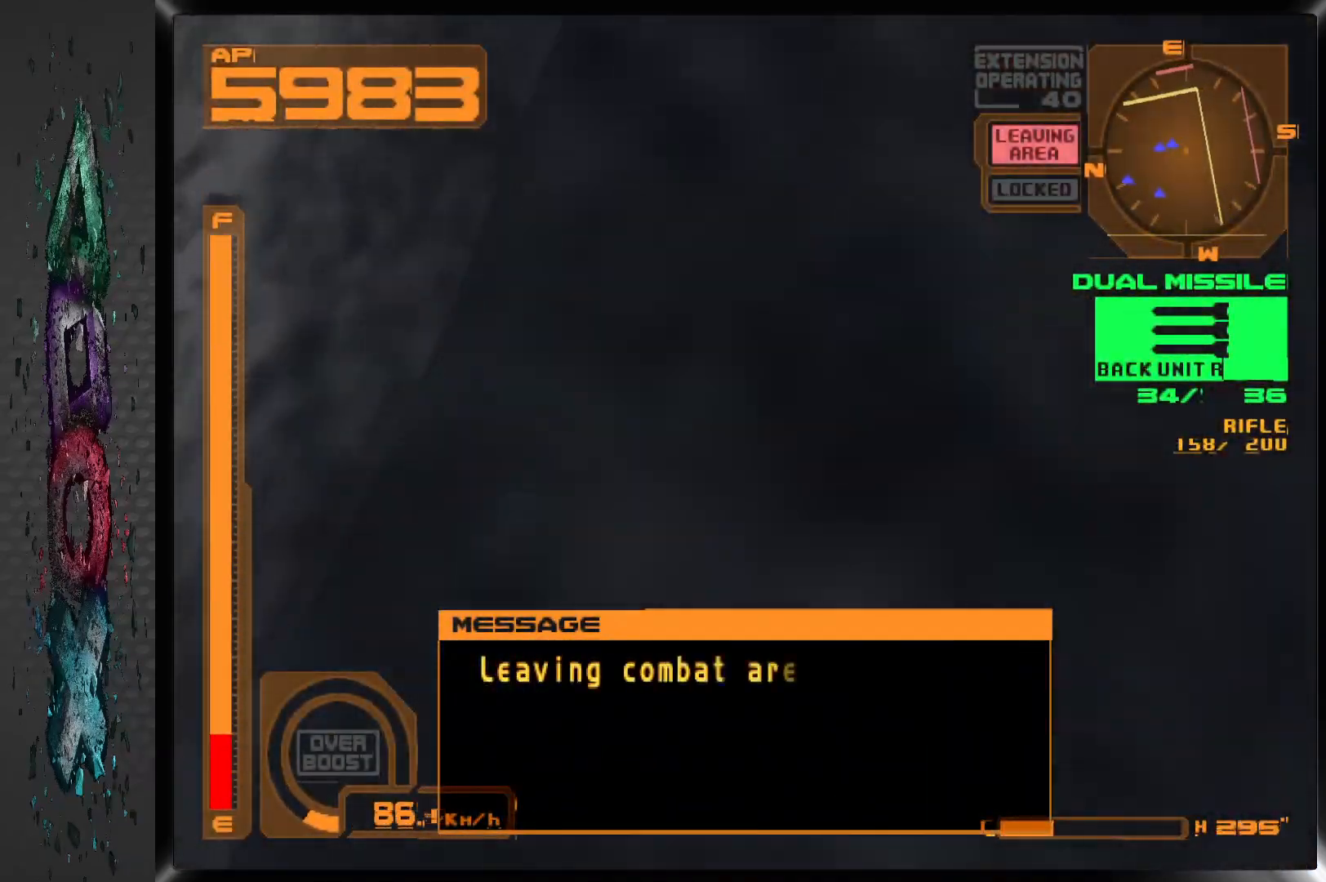
Gameplay with a controller (PlayStation layout); each line is a JSON object with the inputs held at the frame after it. "events" lists button and stick changes between this image and that frame as [ms after this image, input, new state], when the widget could be followed in between.
{"buttons": ["CROSS"], "left_stick": "center", "right_stick": "center", "events": []}
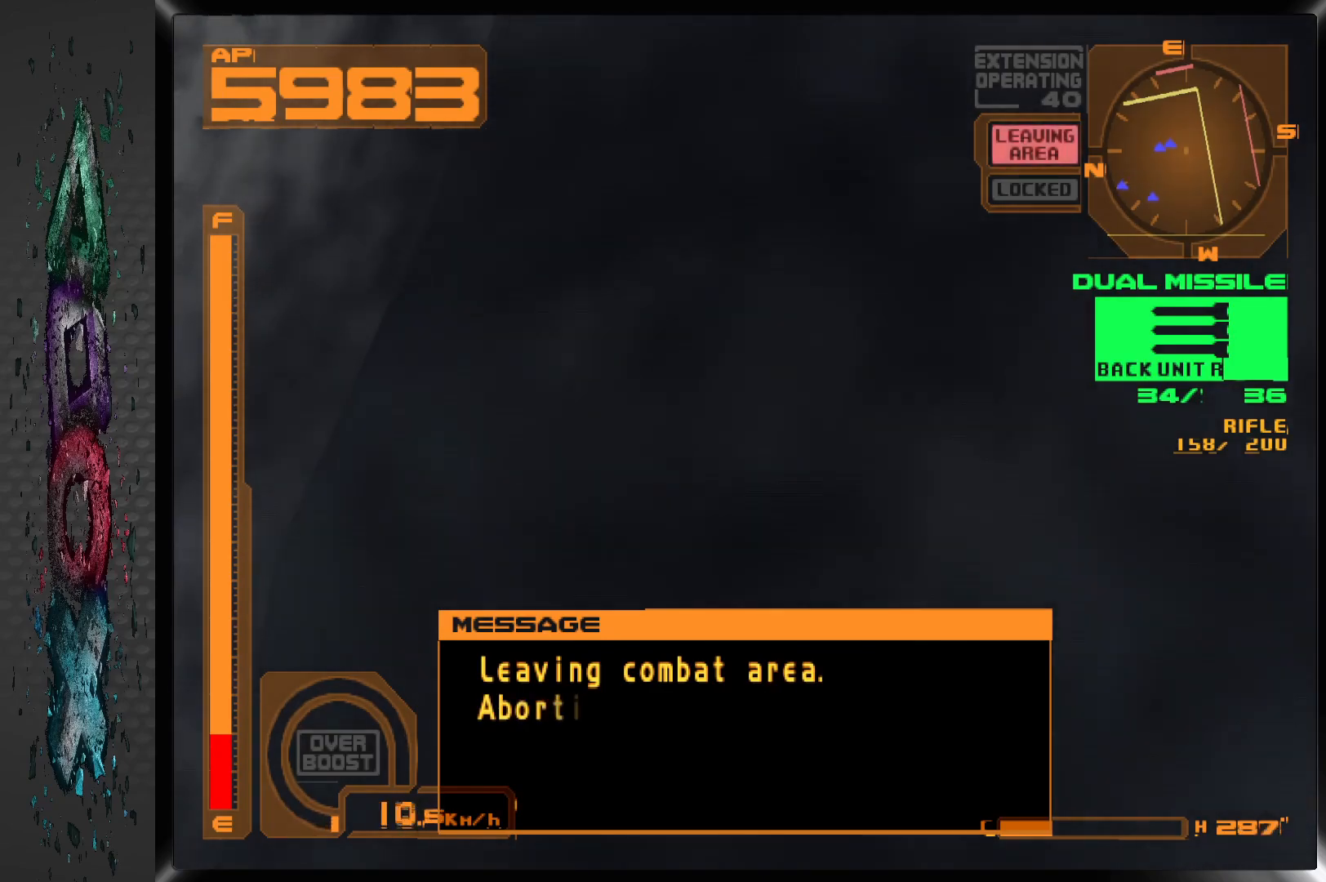
{"buttons": ["CROSS"], "left_stick": "center", "right_stick": "center", "events": []}
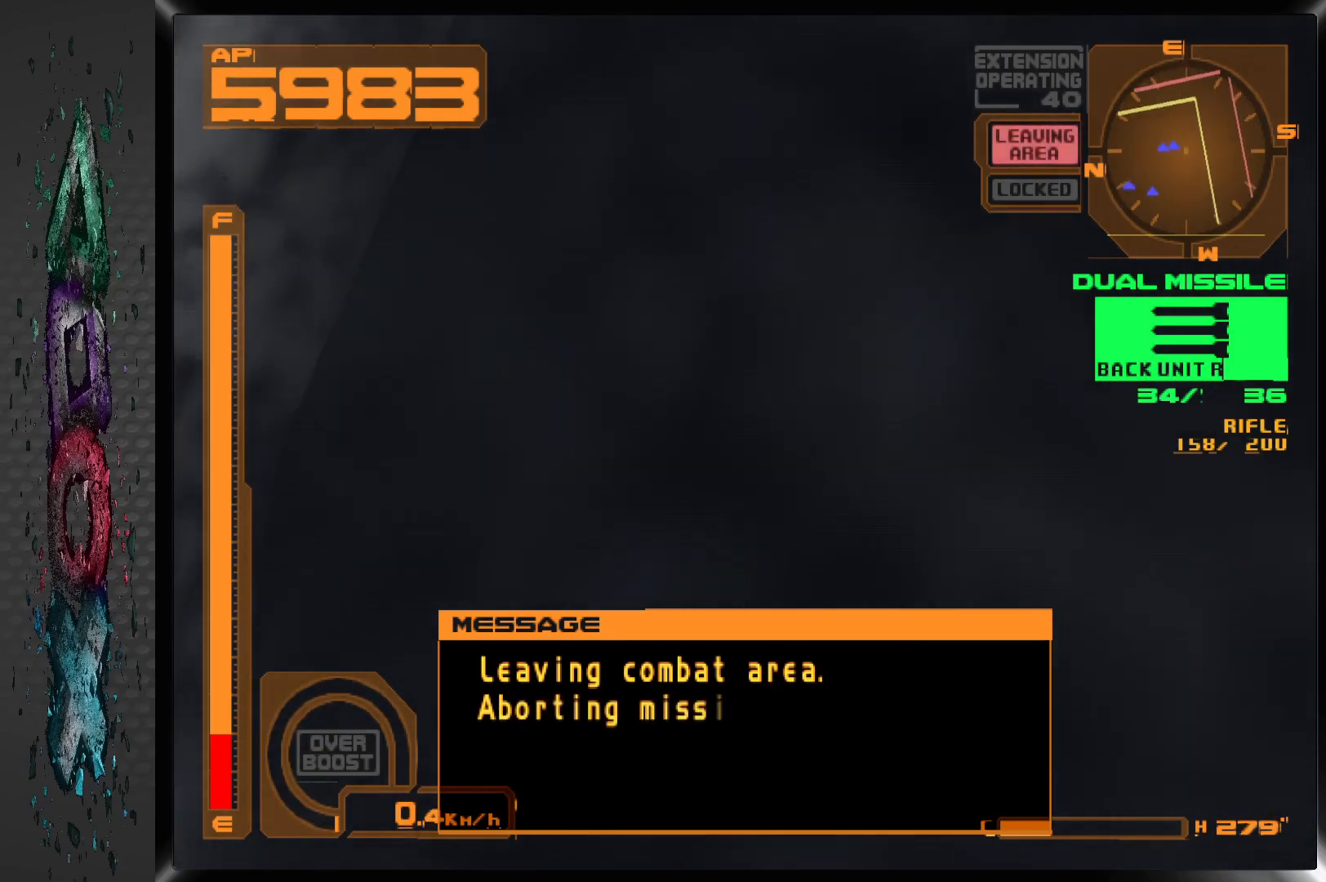
{"buttons": ["CROSS"], "left_stick": "center", "right_stick": "center", "events": []}
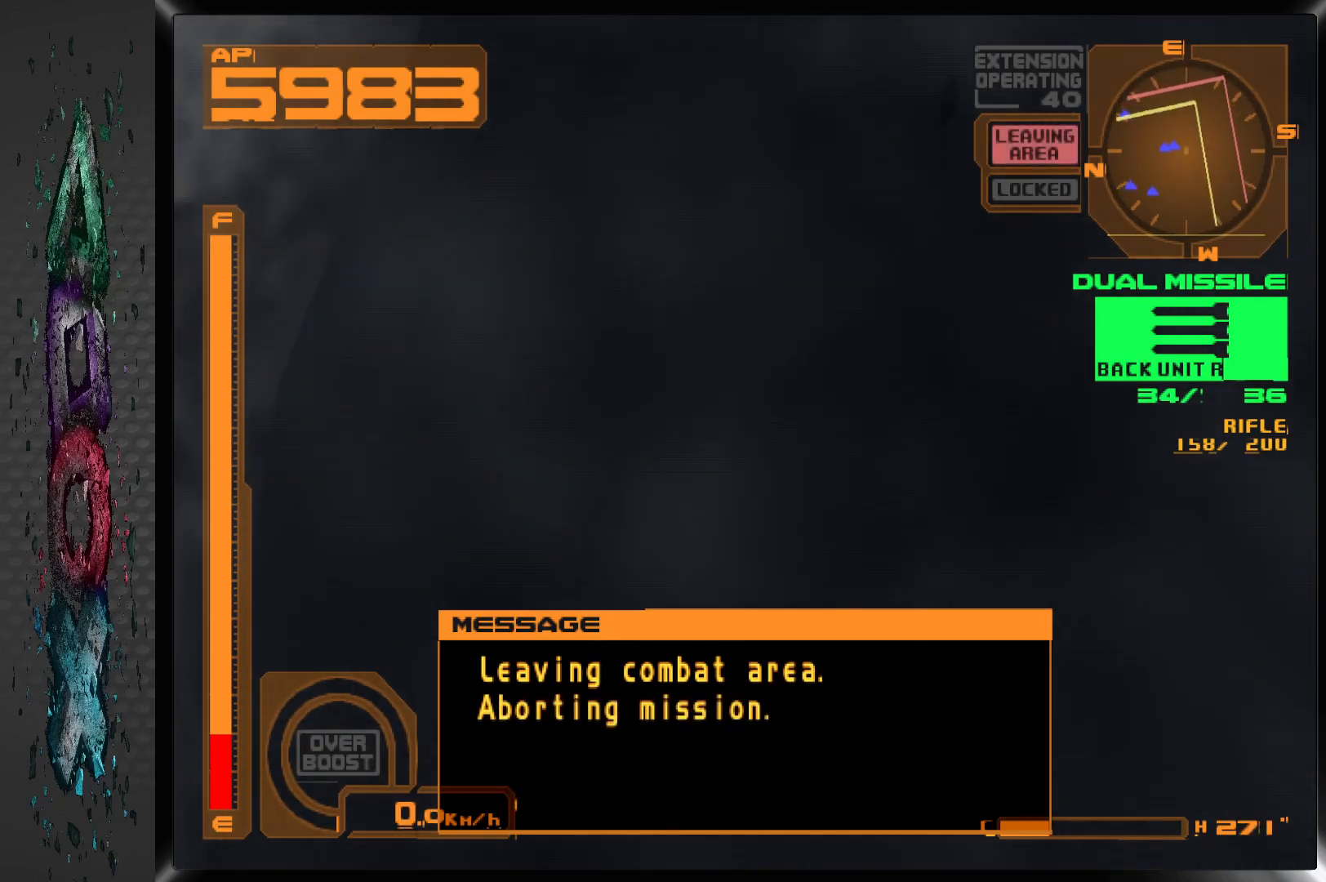
{"buttons": [], "left_stick": "center", "right_stick": "center", "events": [[233, "CROSS", "up"]]}
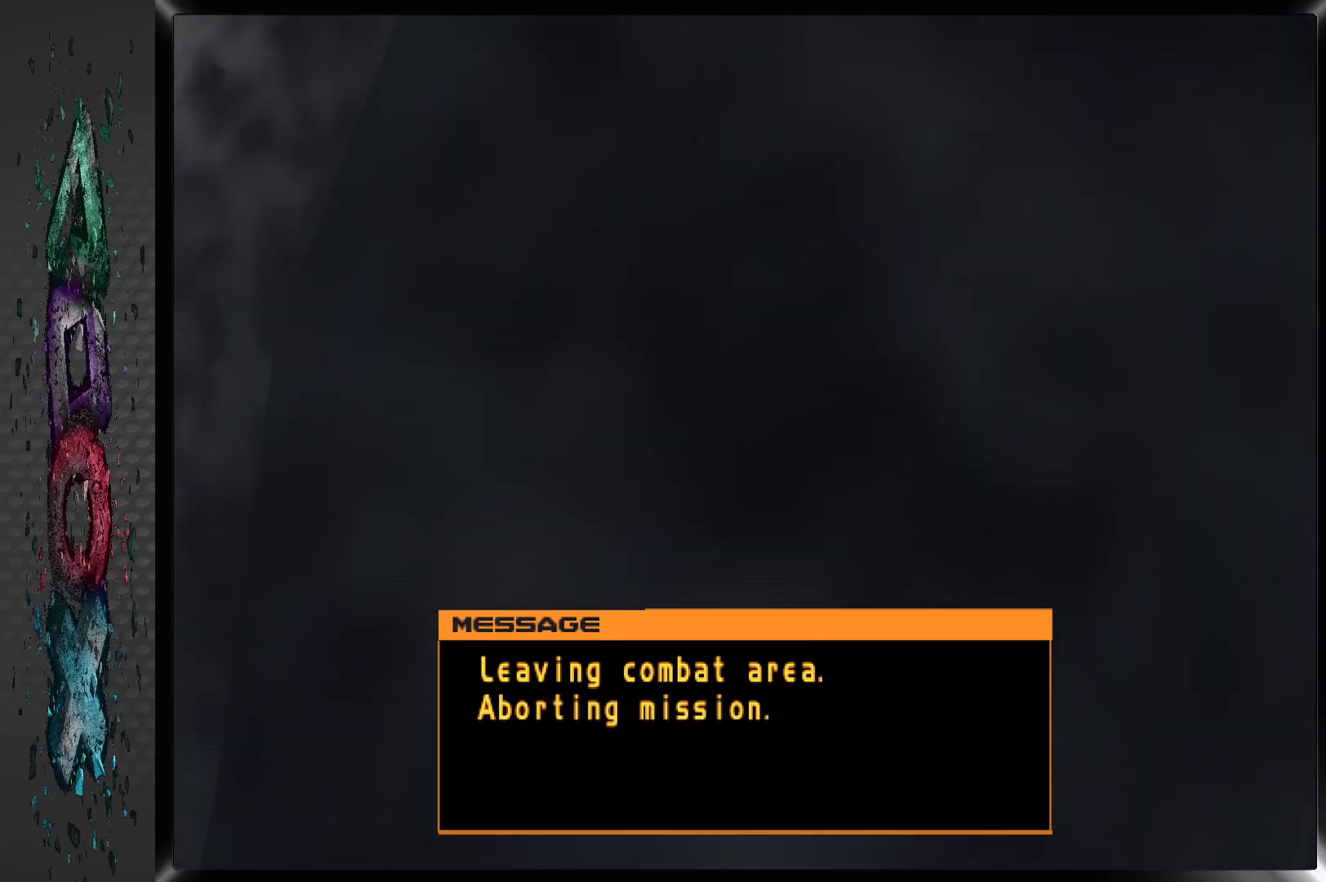
{"buttons": [], "left_stick": "center", "right_stick": "center", "events": []}
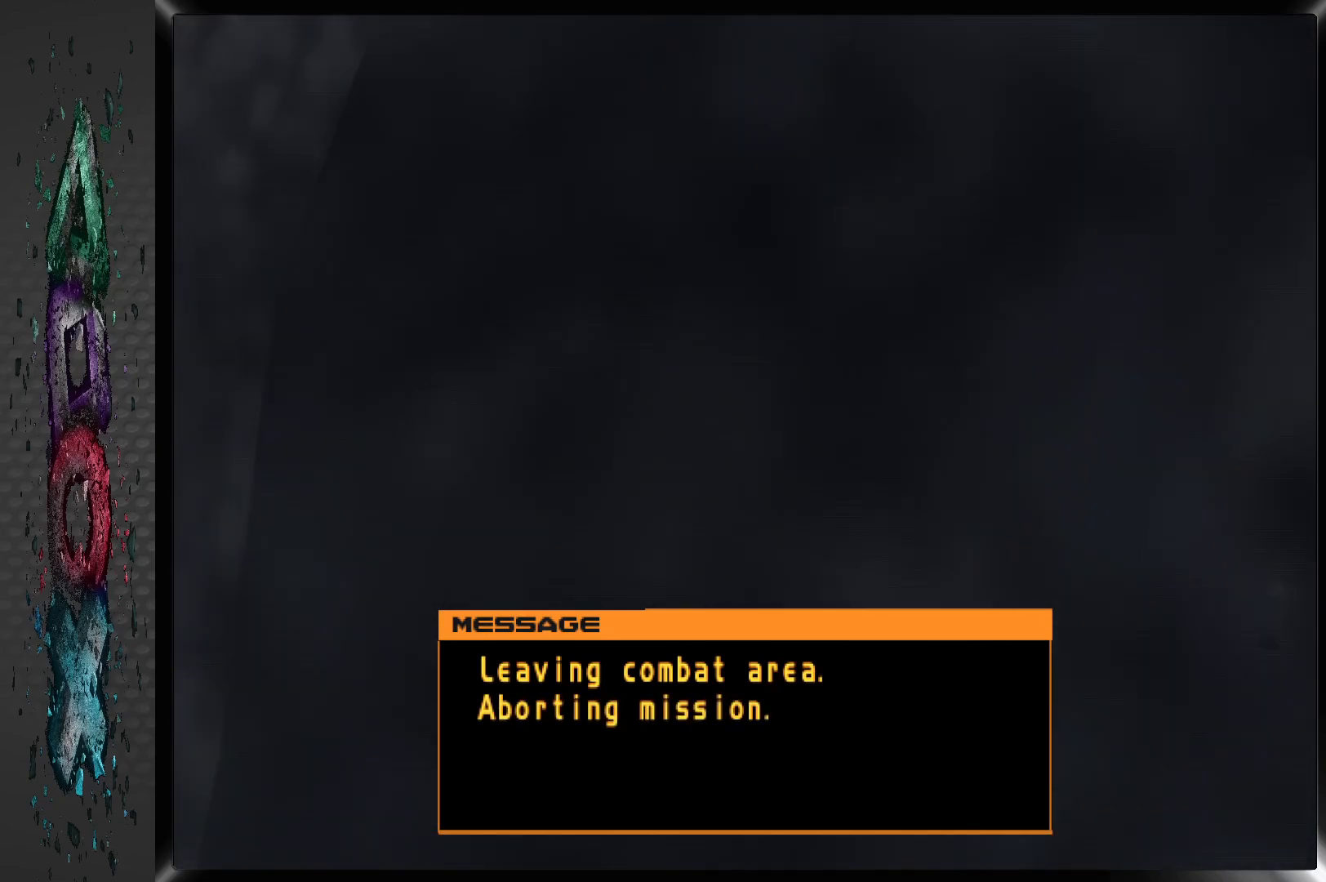
{"buttons": [], "left_stick": "center", "right_stick": "center", "events": []}
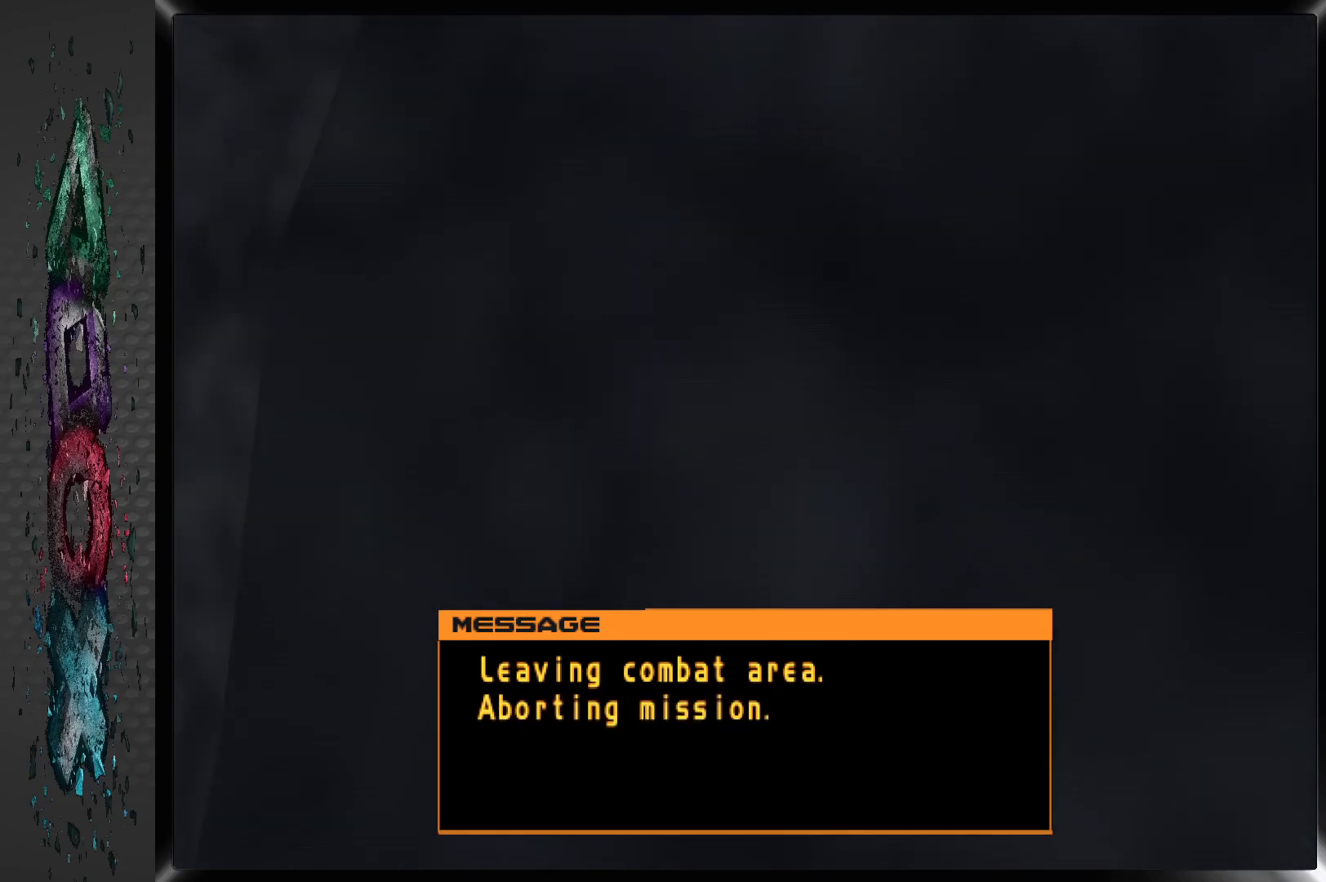
{"buttons": [], "left_stick": "center", "right_stick": "center", "events": [[400, "right_stick", "left"], [450, "right_stick", "center"]]}
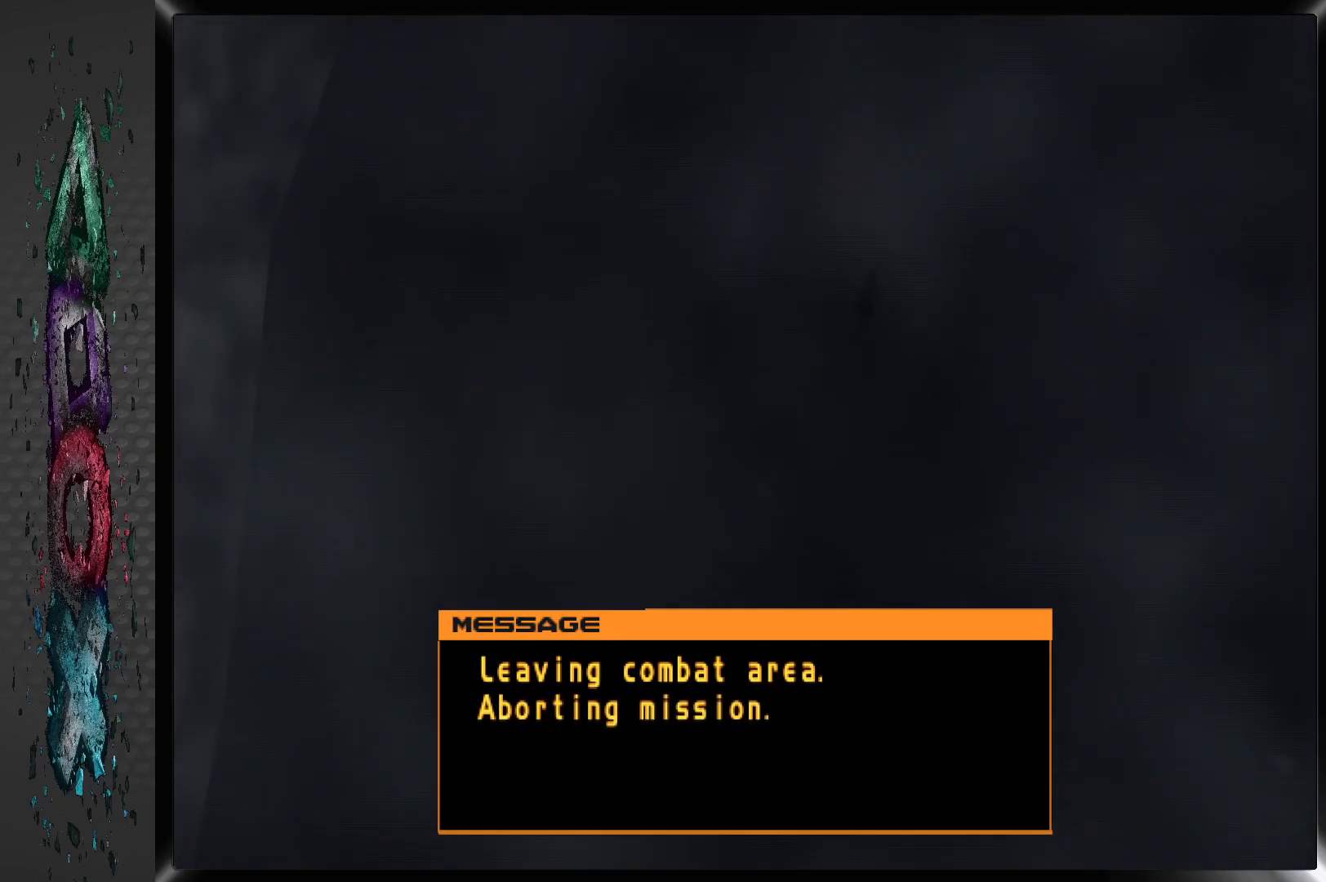
{"buttons": [], "left_stick": "center", "right_stick": "center", "events": []}
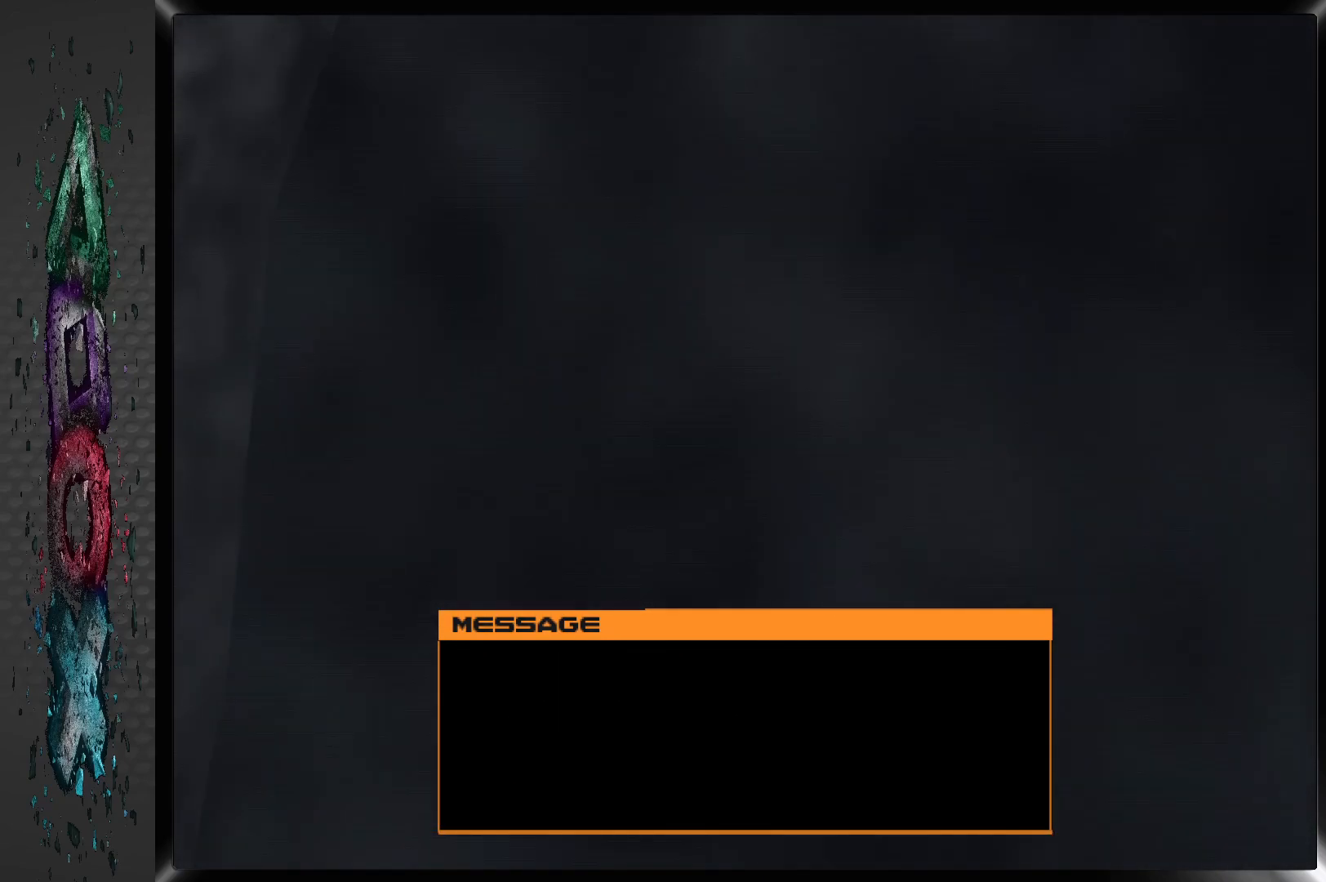
{"buttons": [], "left_stick": "center", "right_stick": "center", "events": []}
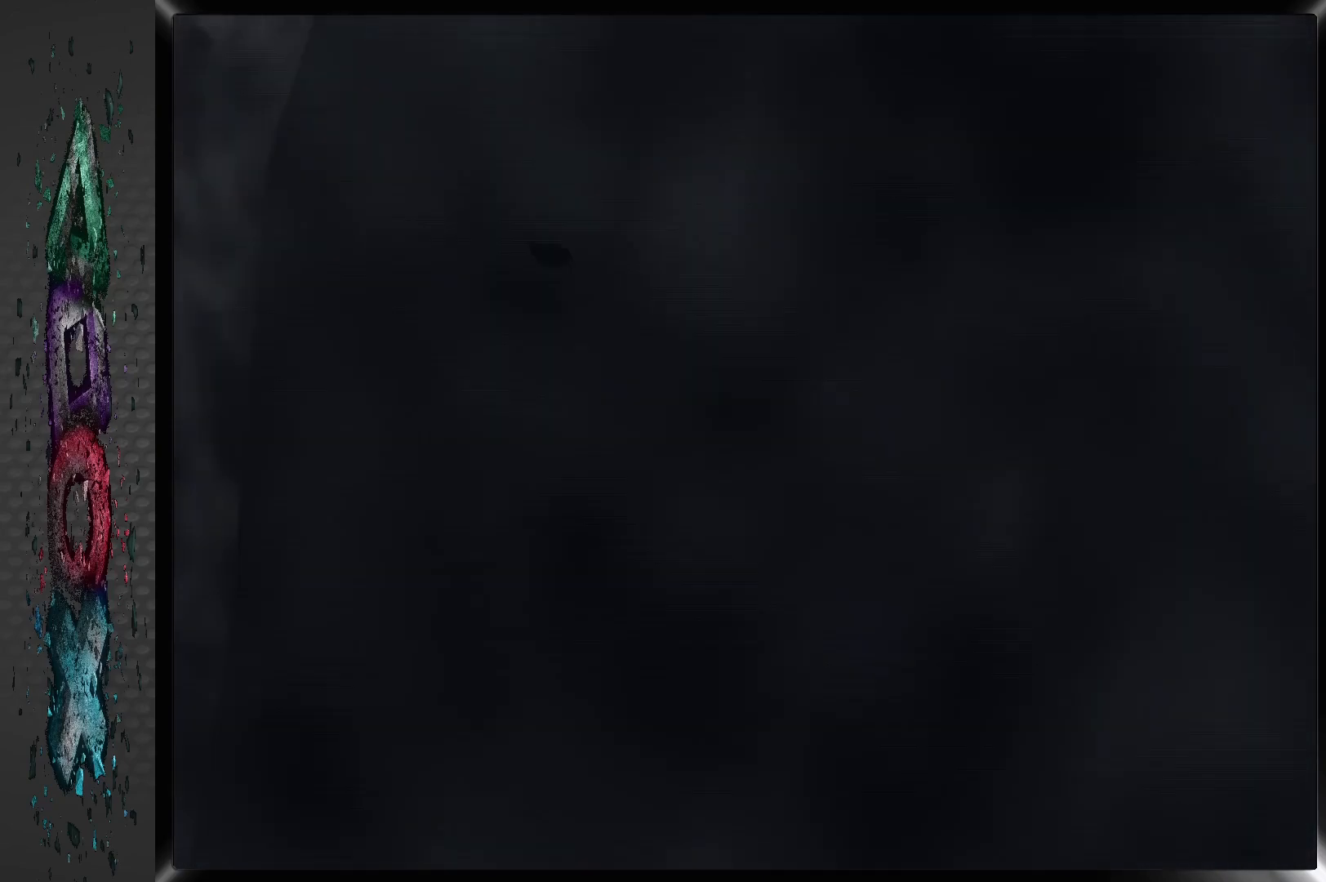
{"buttons": [], "left_stick": "center", "right_stick": "center", "events": []}
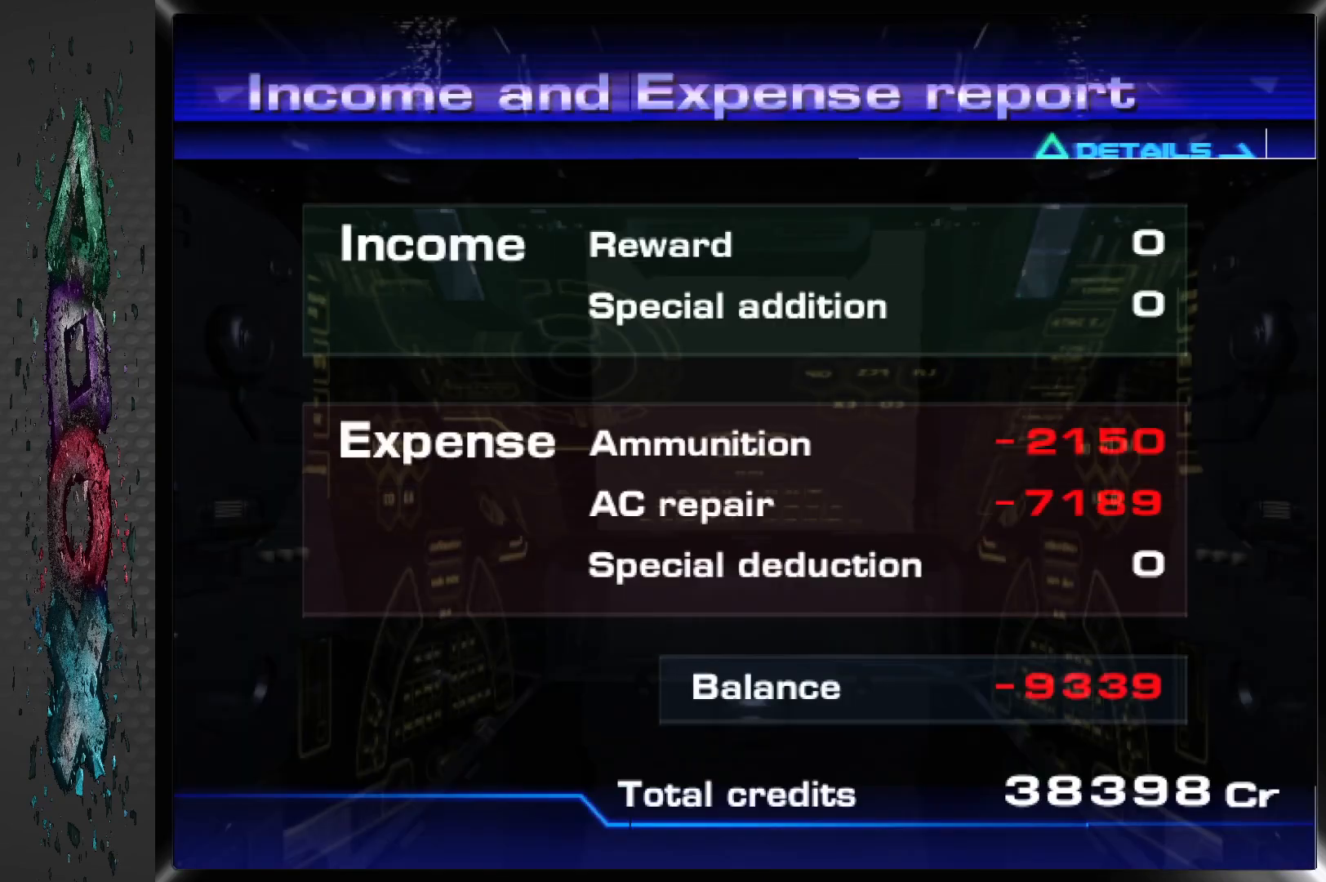
{"buttons": [], "left_stick": "center", "right_stick": "center", "events": []}
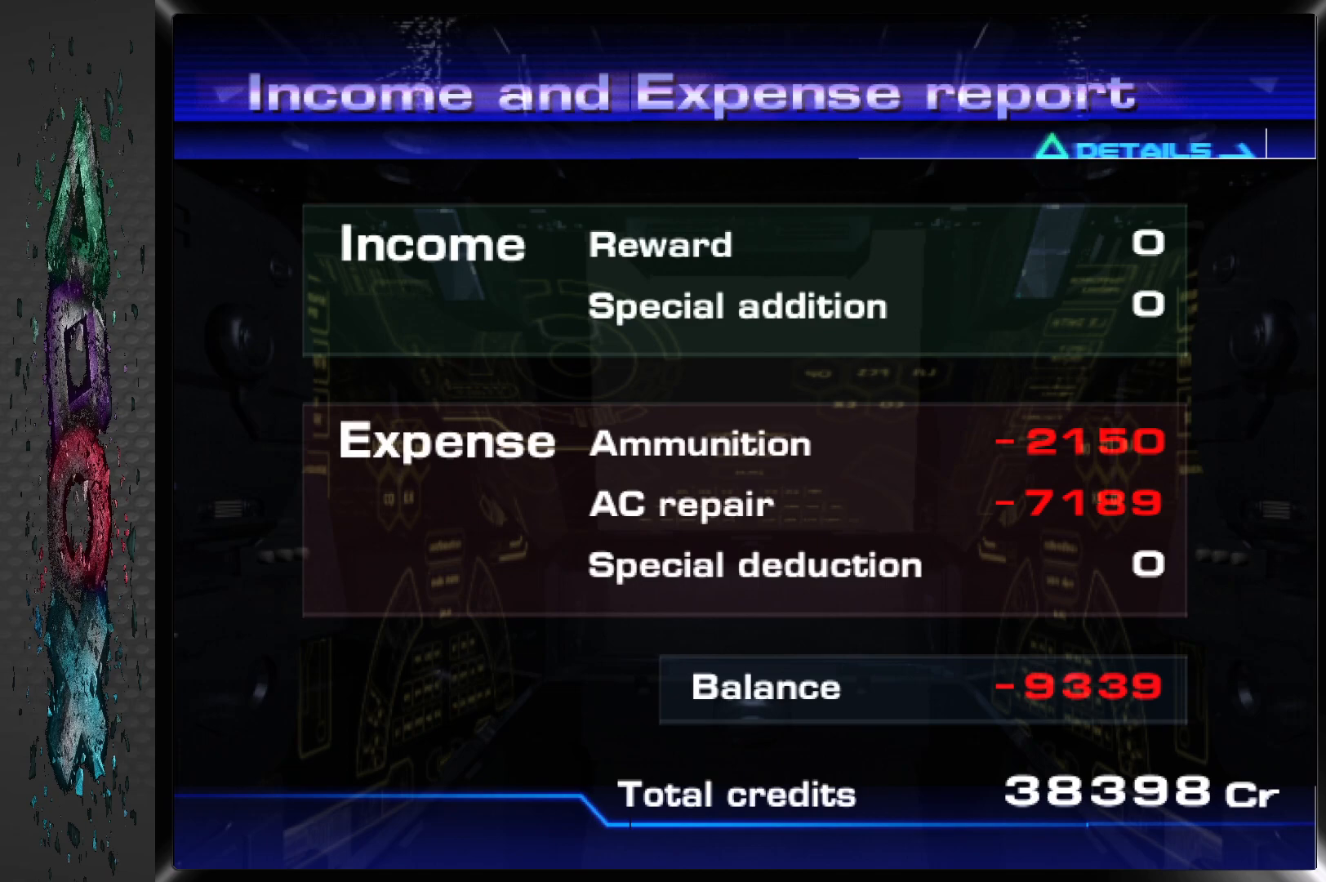
{"buttons": [], "left_stick": "center", "right_stick": "center", "events": [[83, "CROSS", "down"], [217, "CROSS", "up"]]}
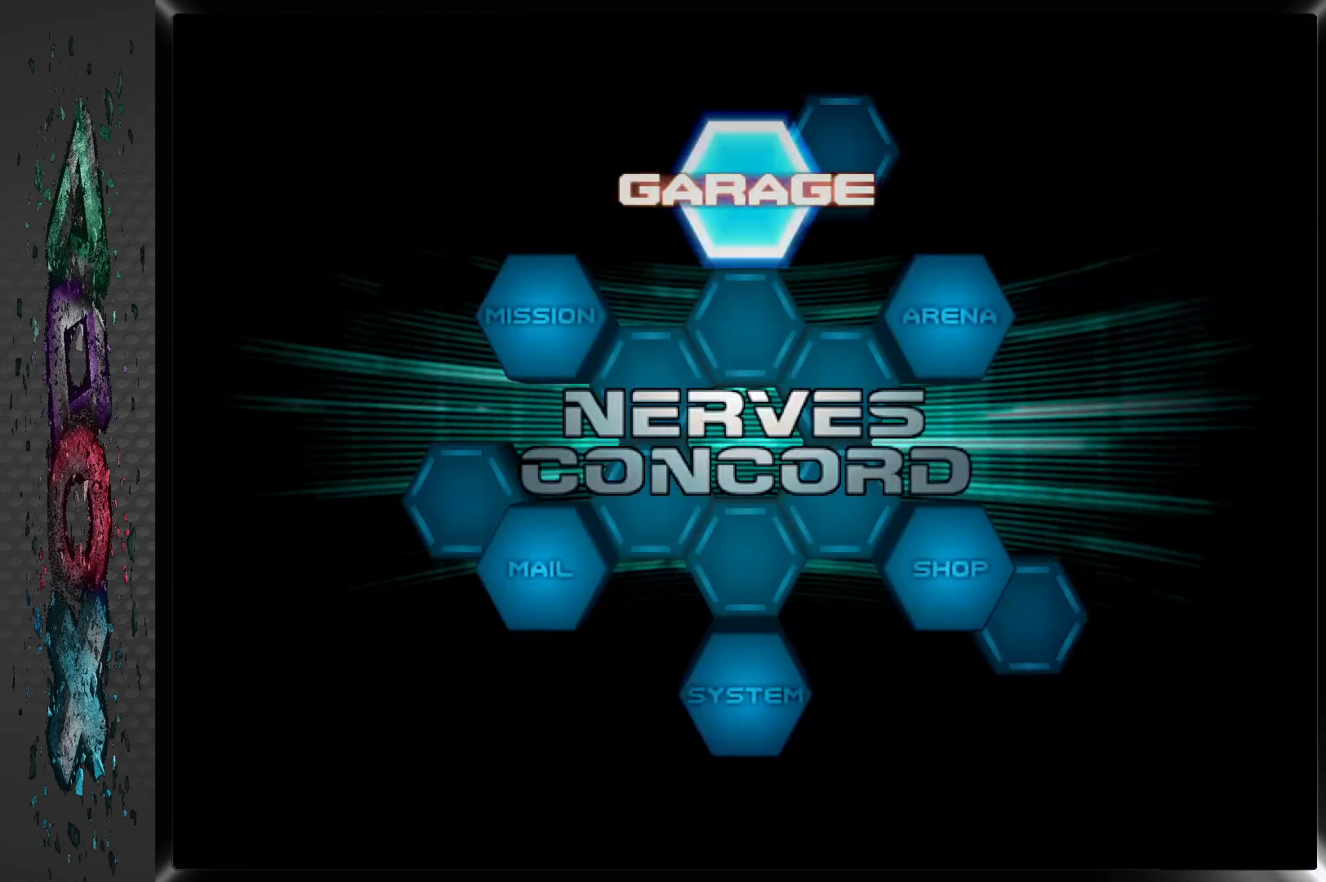
{"buttons": [], "left_stick": "center", "right_stick": "center", "events": []}
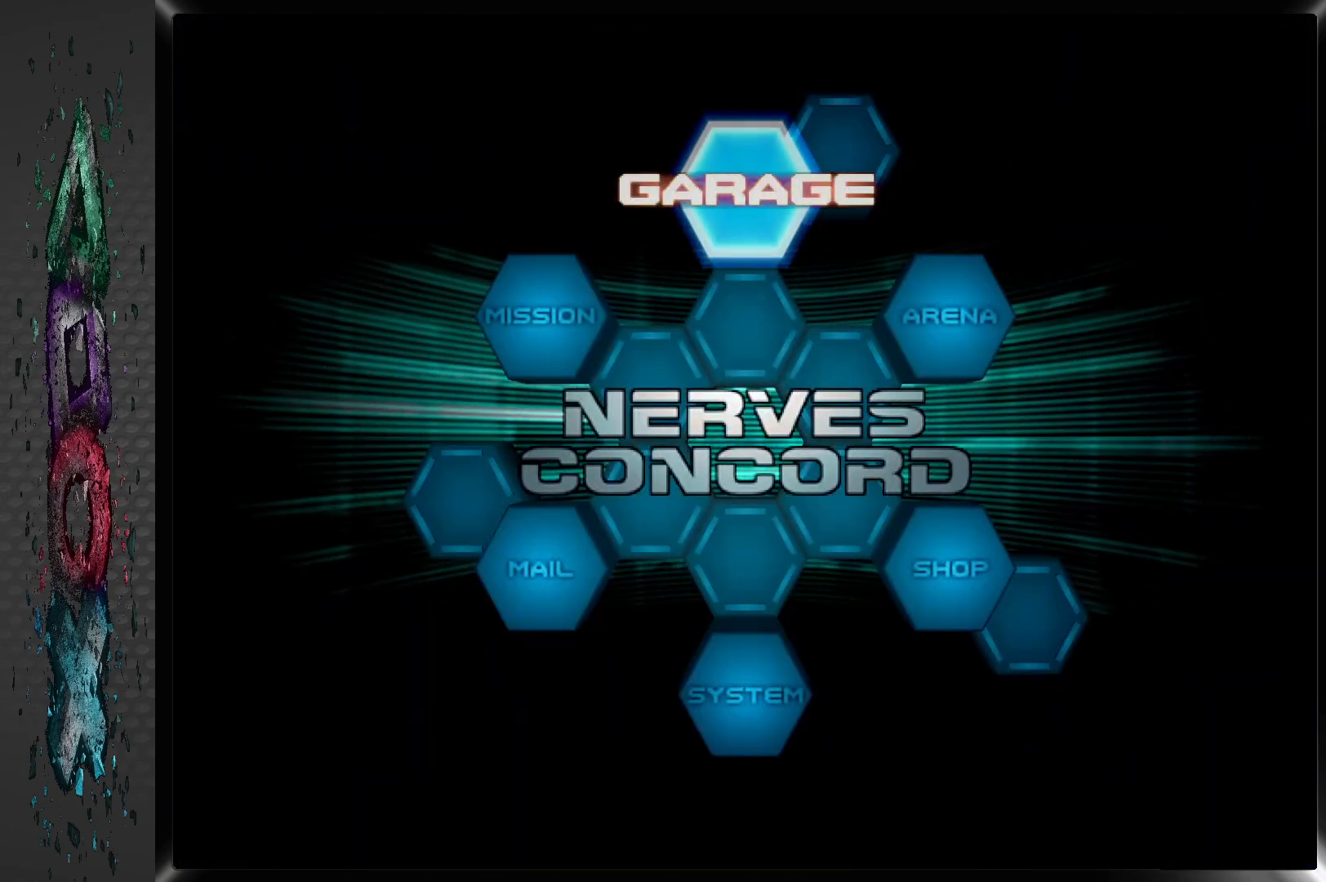
{"buttons": ["DPAD_LEFT"], "left_stick": "center", "right_stick": "center", "events": [[450, "DPAD_LEFT", "down"]]}
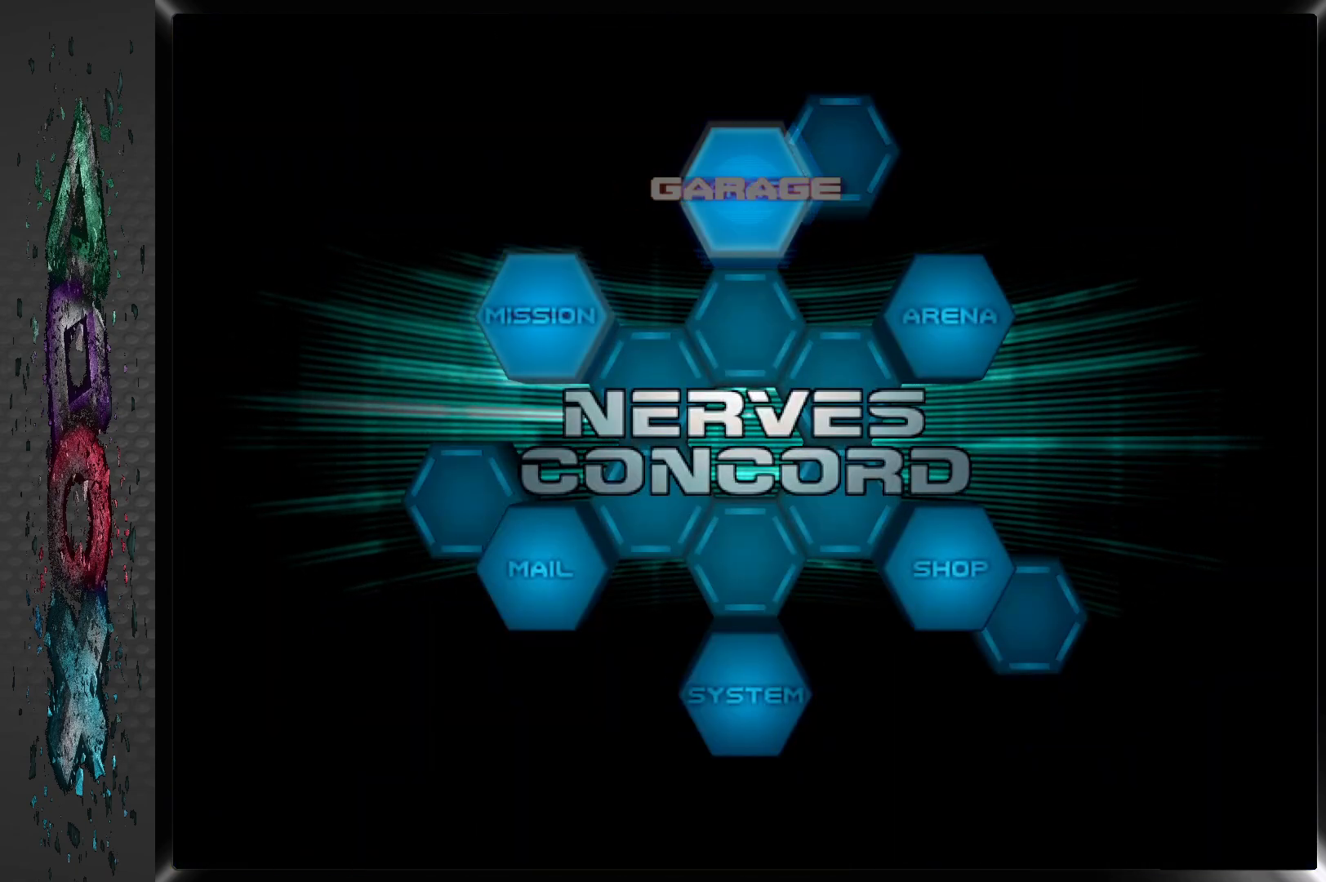
{"buttons": [], "left_stick": "center", "right_stick": "center", "events": [[50, "DPAD_LEFT", "up"], [133, "DPAD_LEFT", "down"], [250, "DPAD_LEFT", "up"], [300, "DPAD_LEFT", "down"], [417, "DPAD_LEFT", "up"]]}
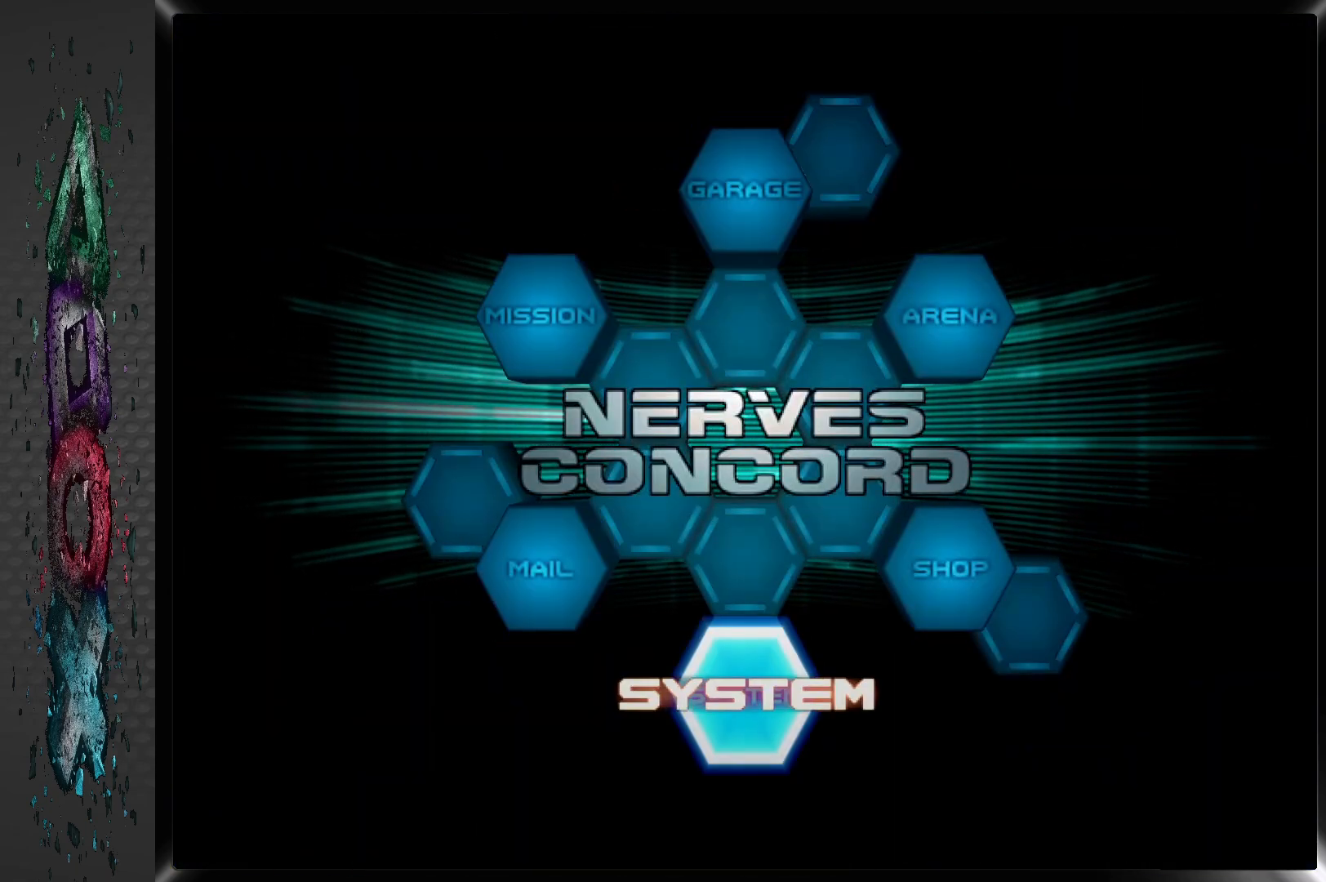
{"buttons": [], "left_stick": "center", "right_stick": "center", "events": [[167, "CROSS", "down"], [300, "CROSS", "up"]]}
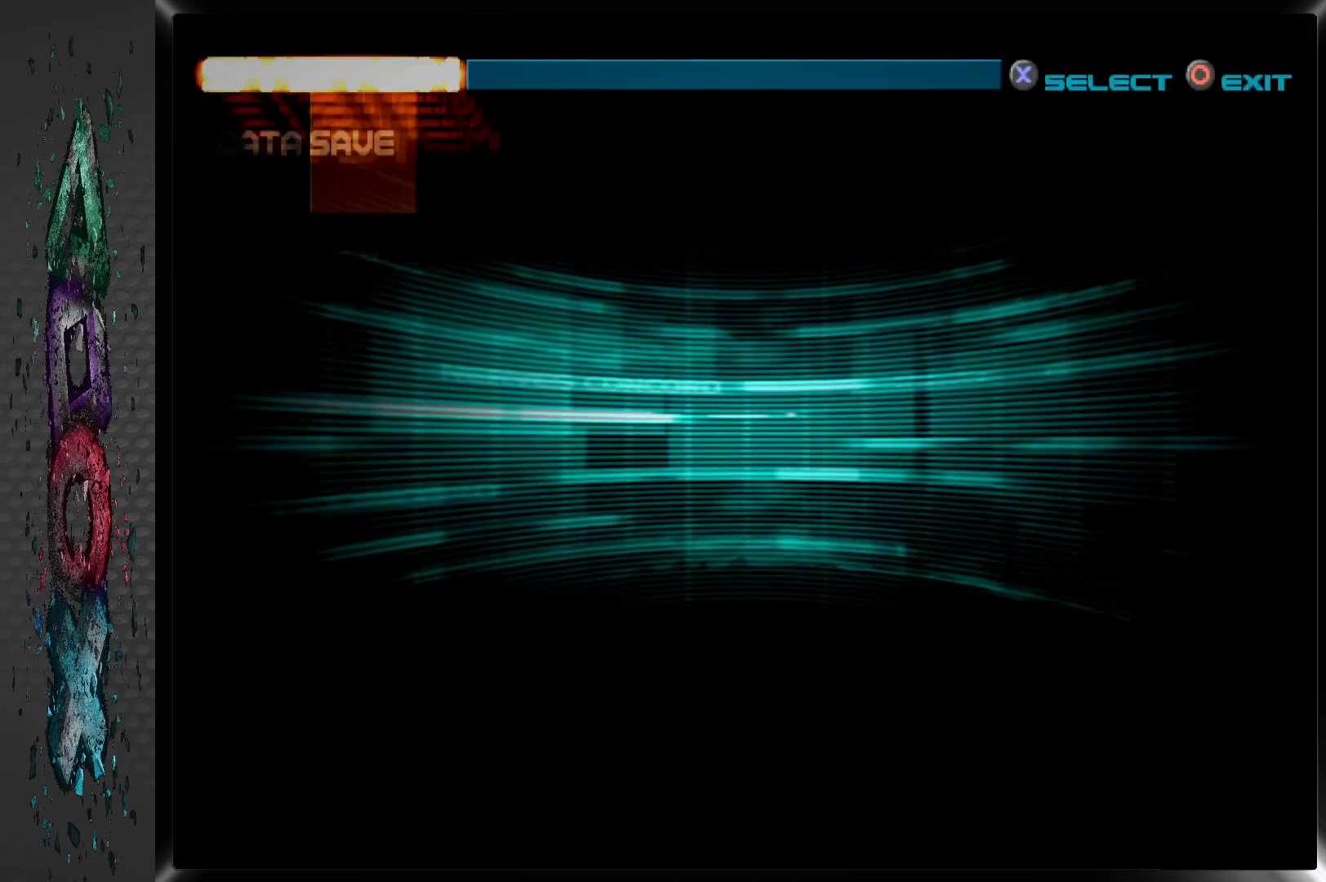
{"buttons": [], "left_stick": "center", "right_stick": "center", "events": []}
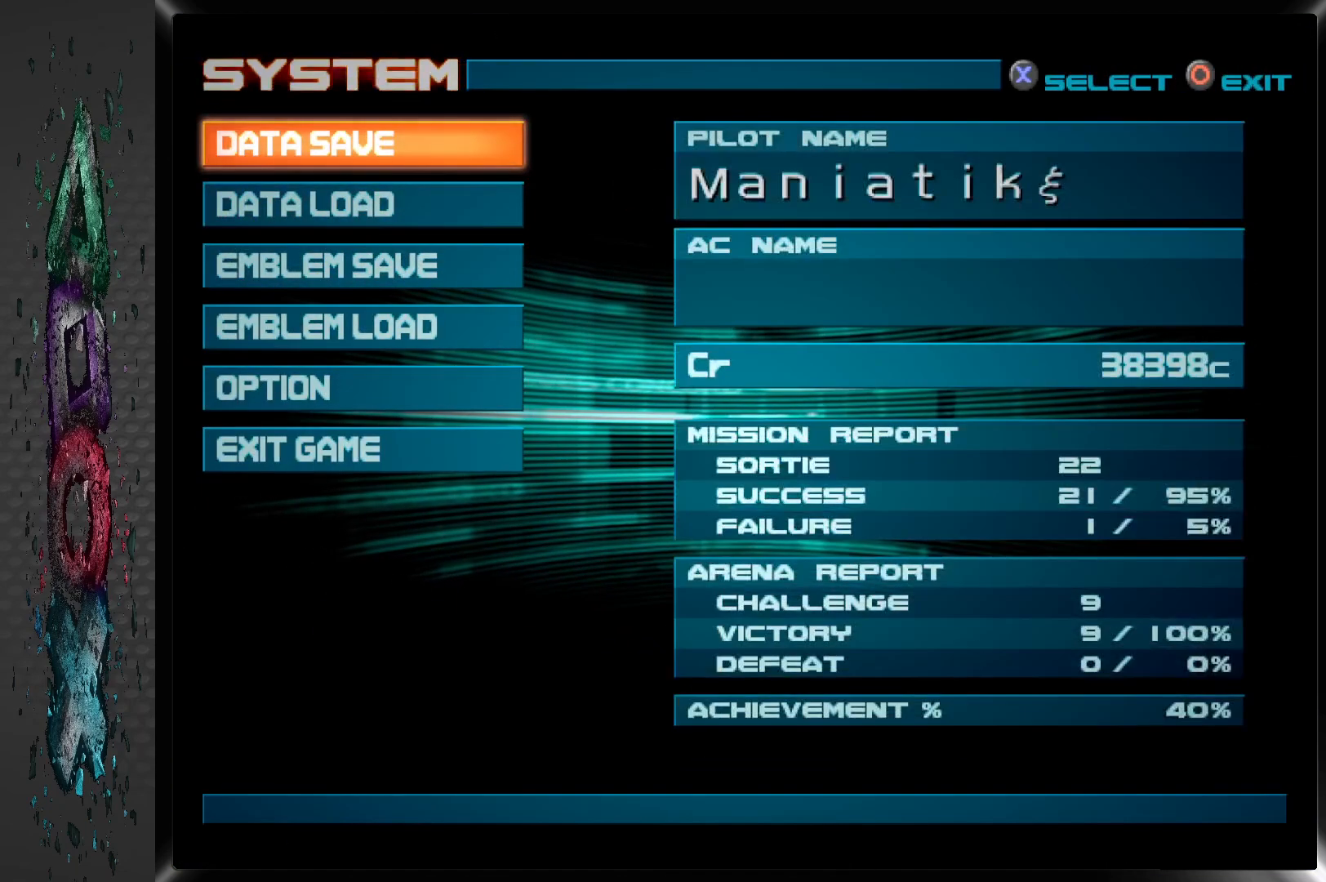
{"buttons": ["CROSS"], "left_stick": "center", "right_stick": "center", "events": [[283, "DPAD_DOWN", "down"], [383, "DPAD_DOWN", "up"], [433, "CROSS", "down"]]}
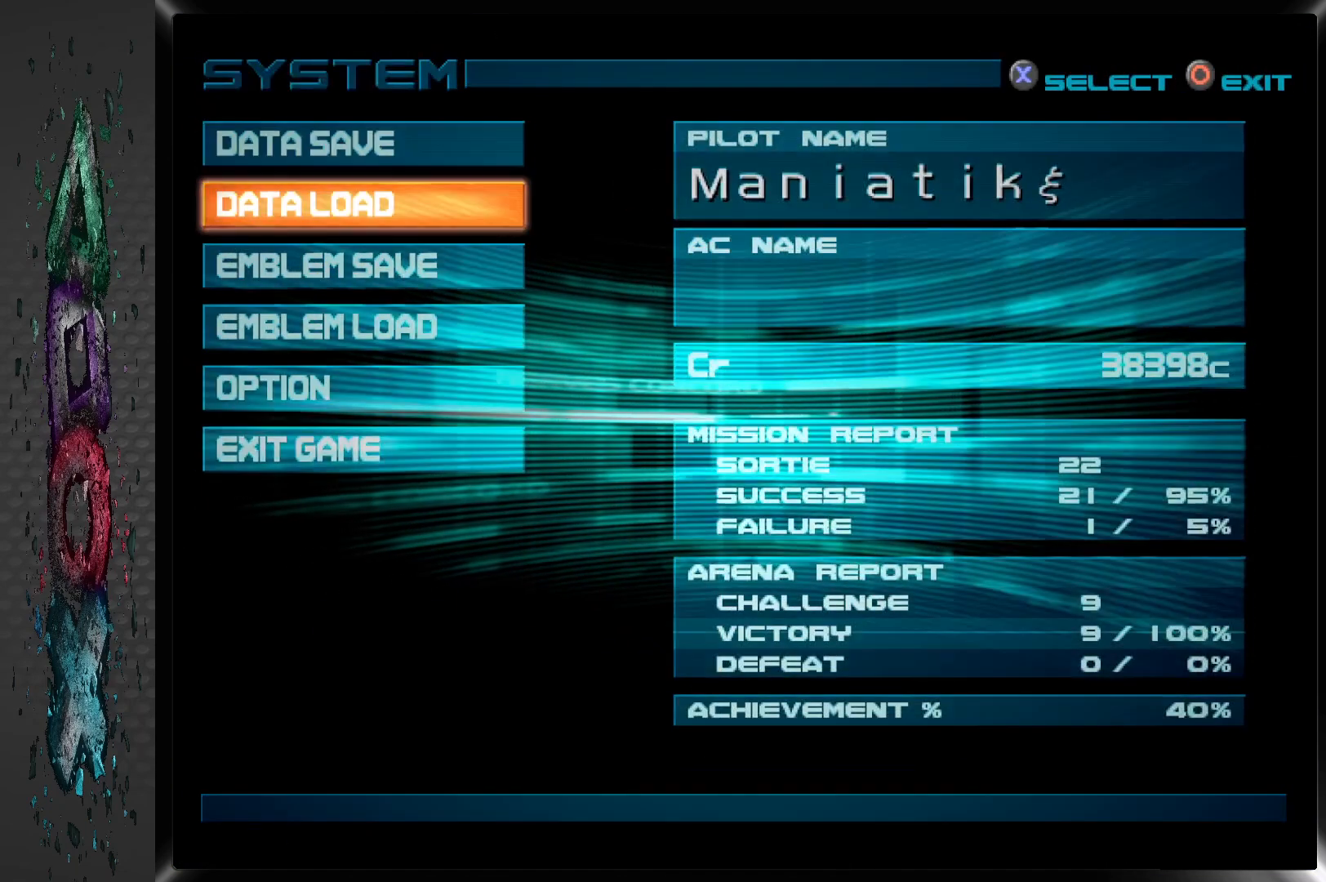
{"buttons": [], "left_stick": "center", "right_stick": "center", "events": [[83, "CROSS", "up"]]}
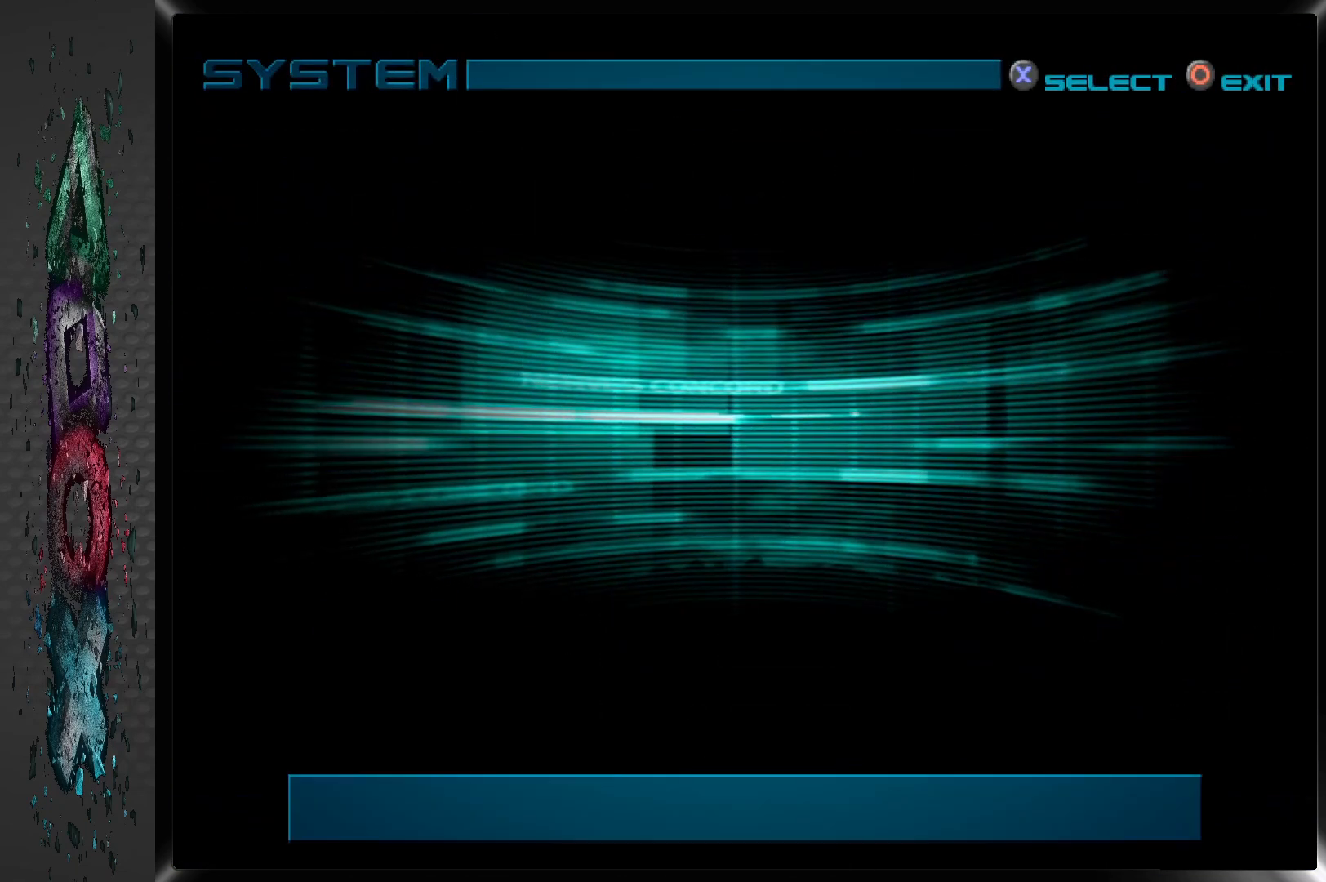
{"buttons": [], "left_stick": "center", "right_stick": "center", "events": []}
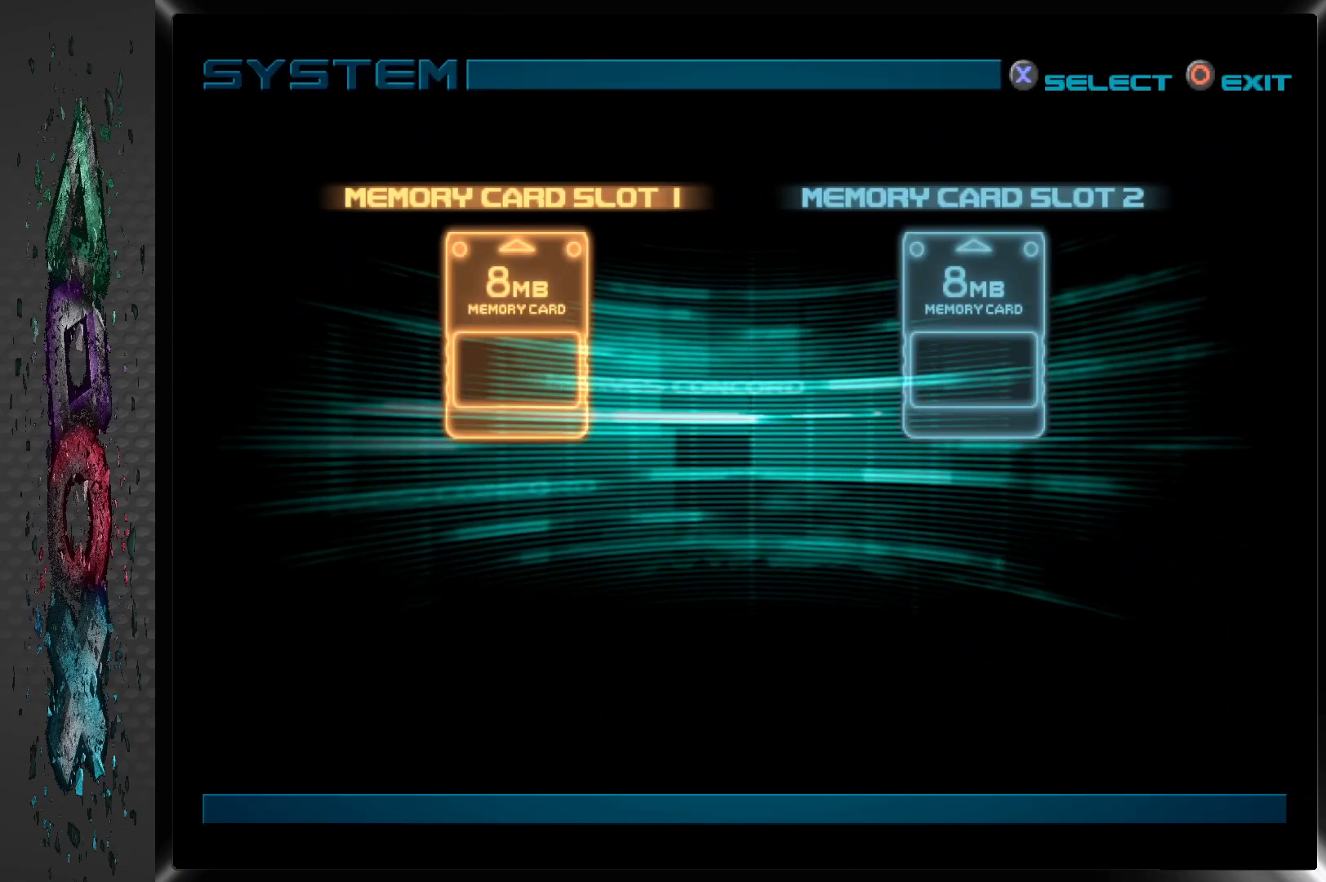
{"buttons": ["CROSS"], "left_stick": "center", "right_stick": "center", "events": [[417, "CROSS", "down"]]}
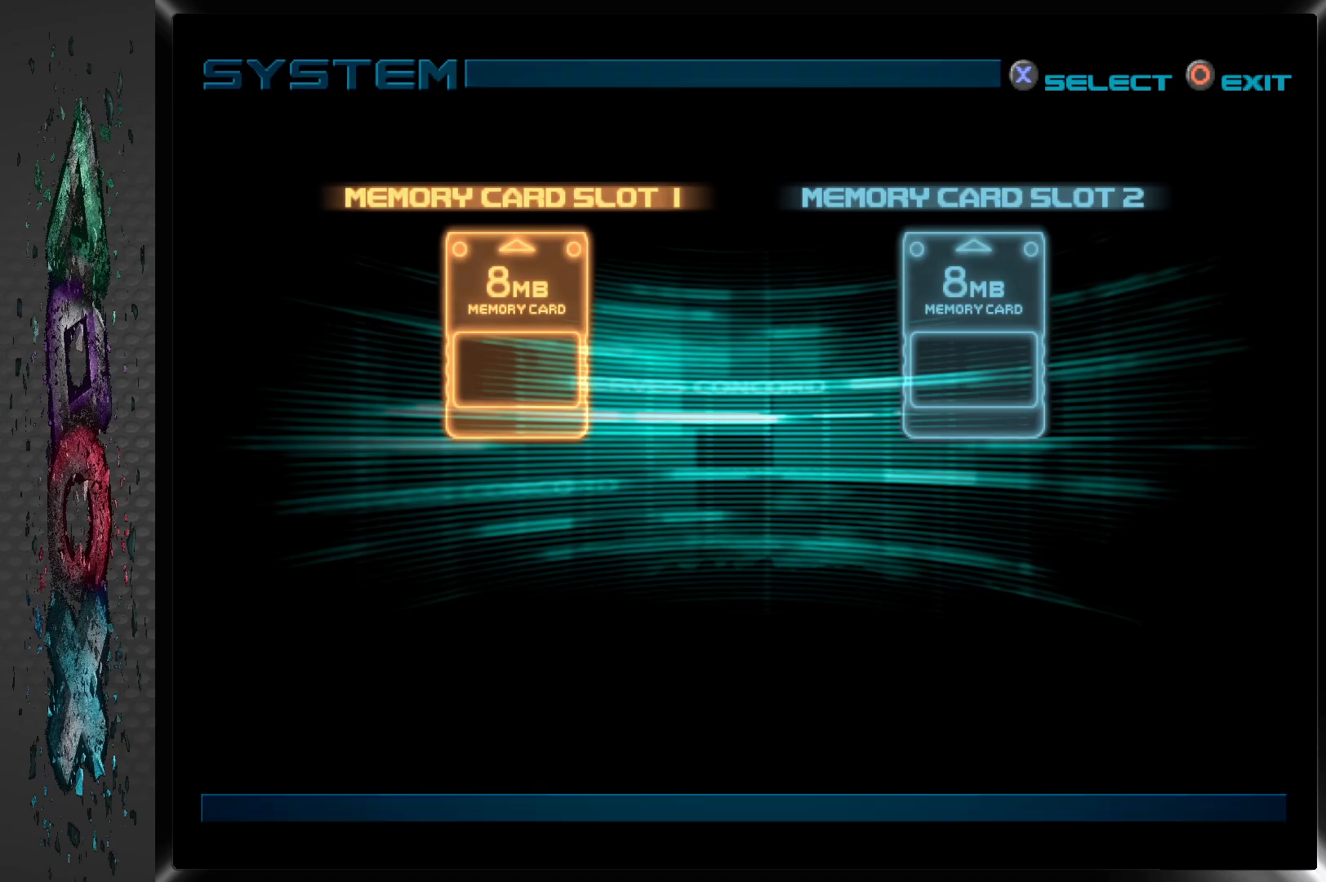
{"buttons": [], "left_stick": "center", "right_stick": "center", "events": [[50, "CROSS", "up"]]}
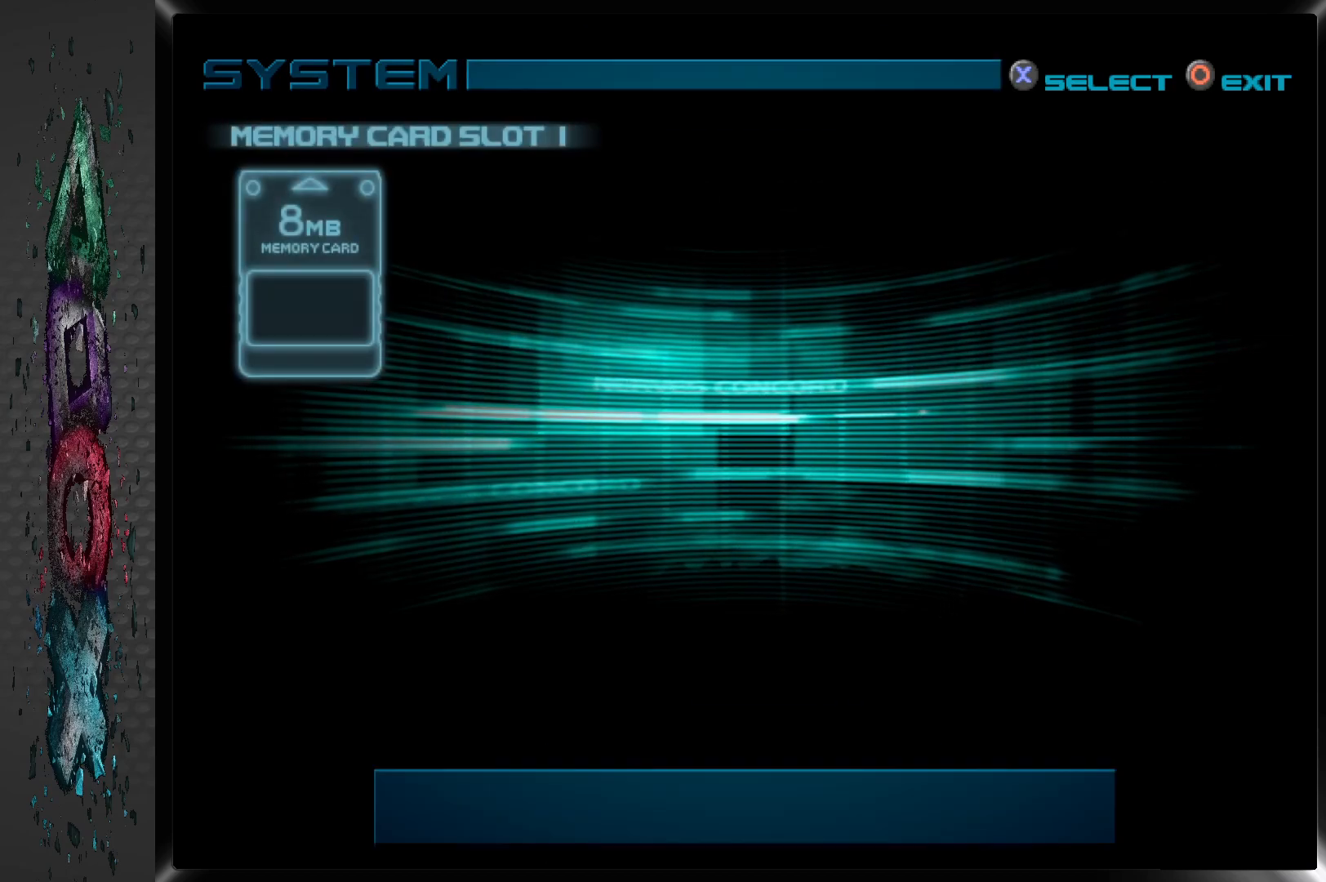
{"buttons": [], "left_stick": "center", "right_stick": "center", "events": []}
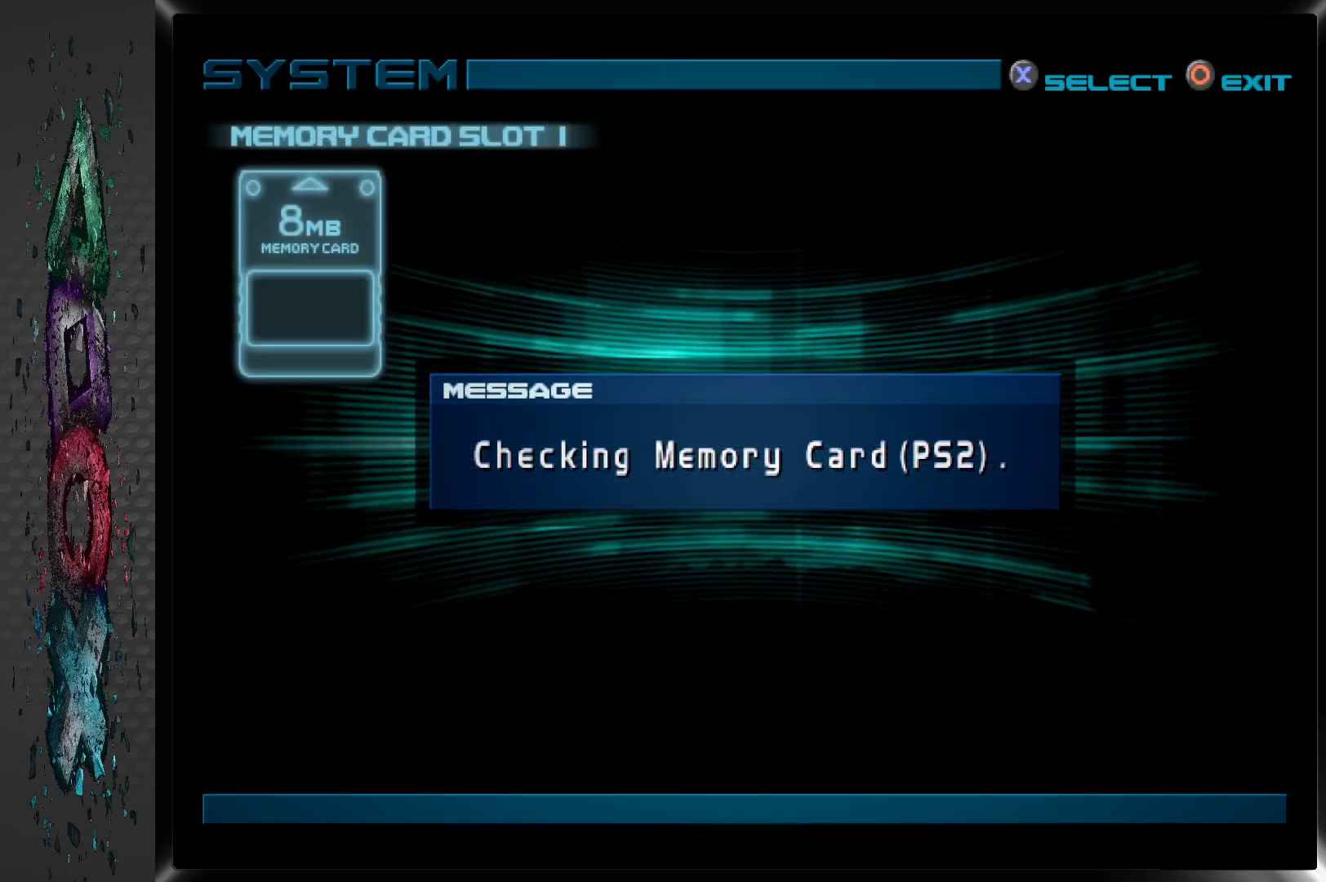
{"buttons": [], "left_stick": "center", "right_stick": "center", "events": []}
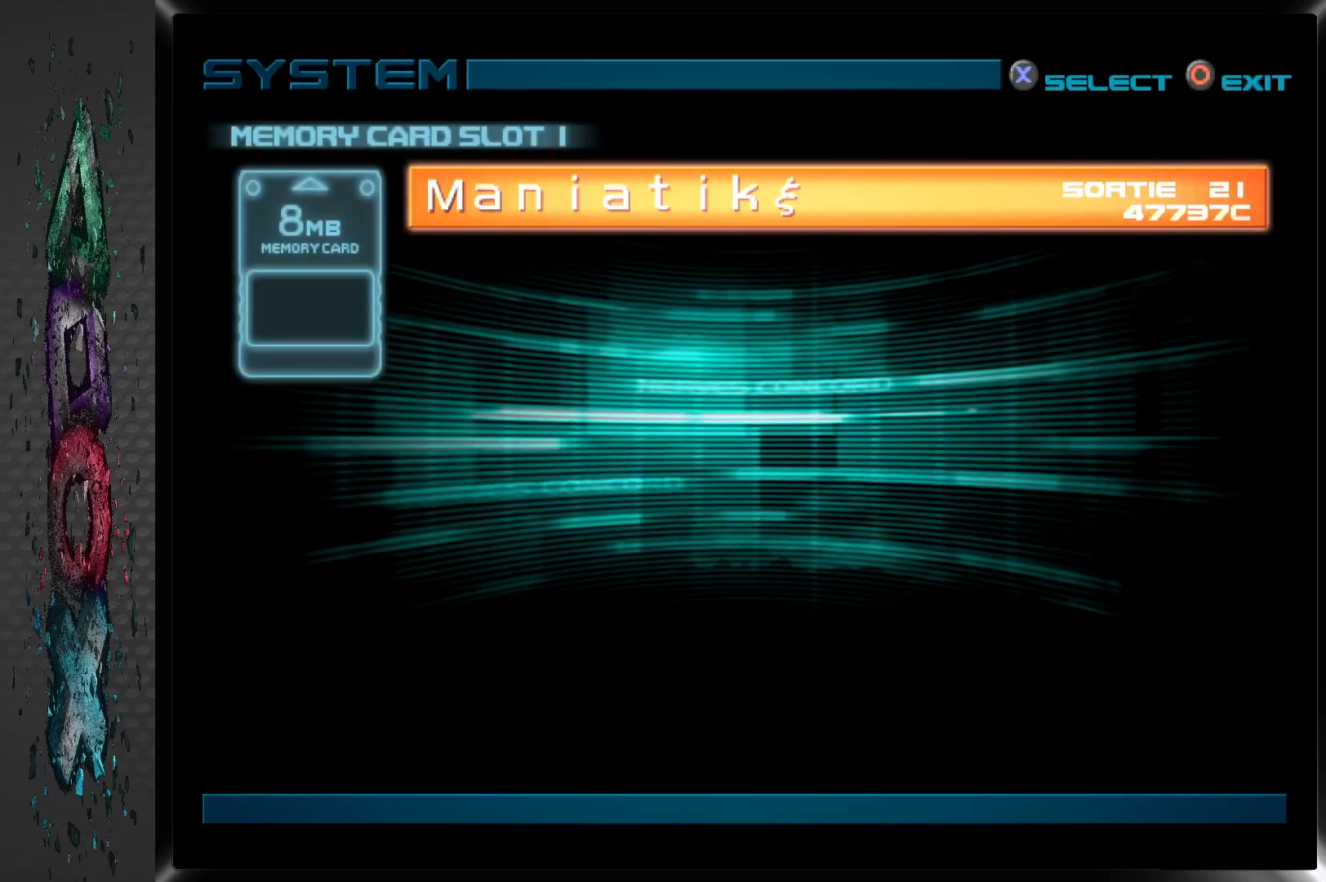
{"buttons": ["CROSS"], "left_stick": "center", "right_stick": "center", "events": [[167, "CROSS", "down"], [283, "CROSS", "up"], [367, "CROSS", "down"], [417, "CROSS", "up"], [500, "CROSS", "down"]]}
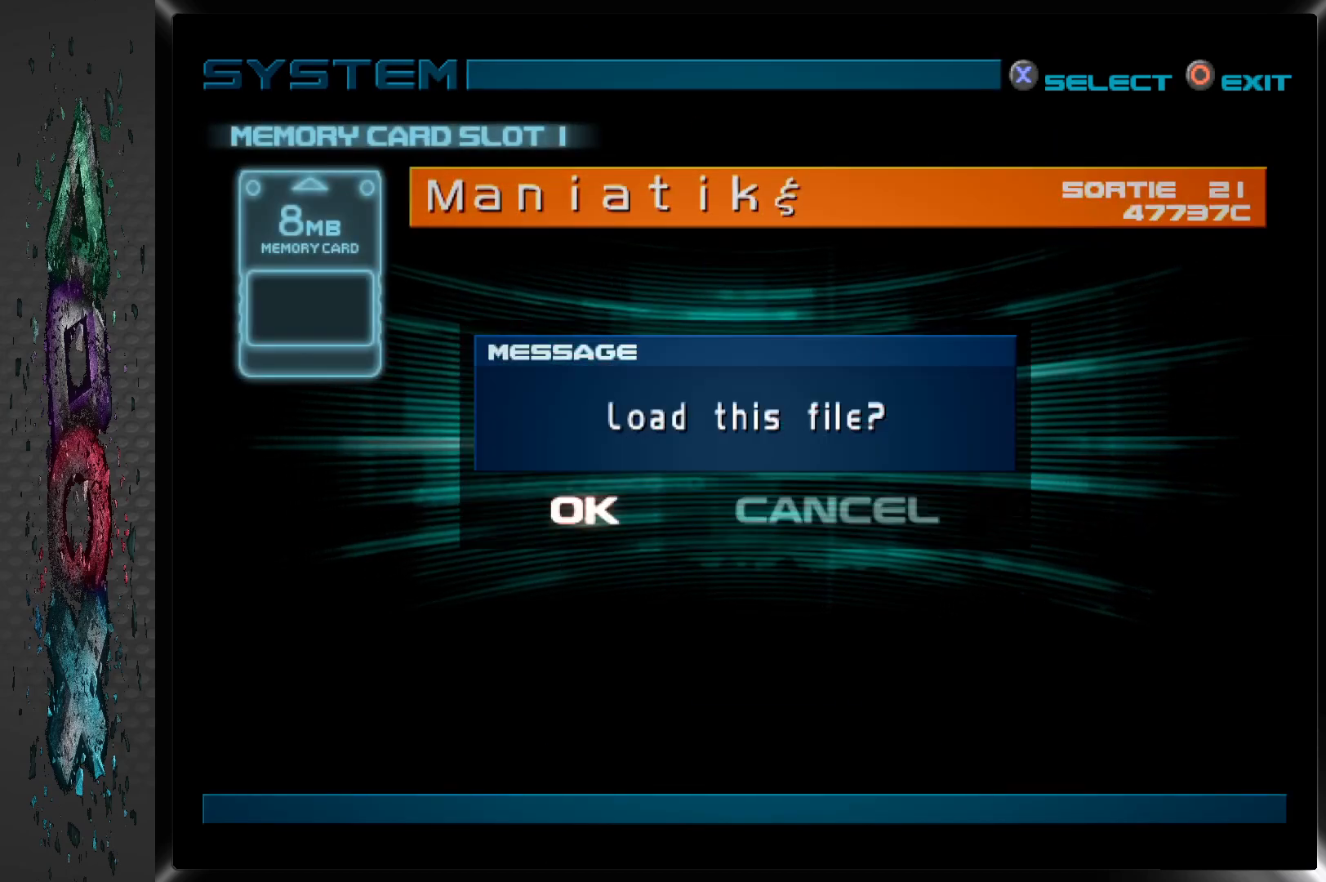
{"buttons": ["CROSS"], "left_stick": "center", "right_stick": "center", "events": [[83, "CROSS", "up"], [167, "CROSS", "down"], [217, "CROSS", "up"], [300, "CROSS", "down"], [383, "CROSS", "up"], [467, "CROSS", "down"]]}
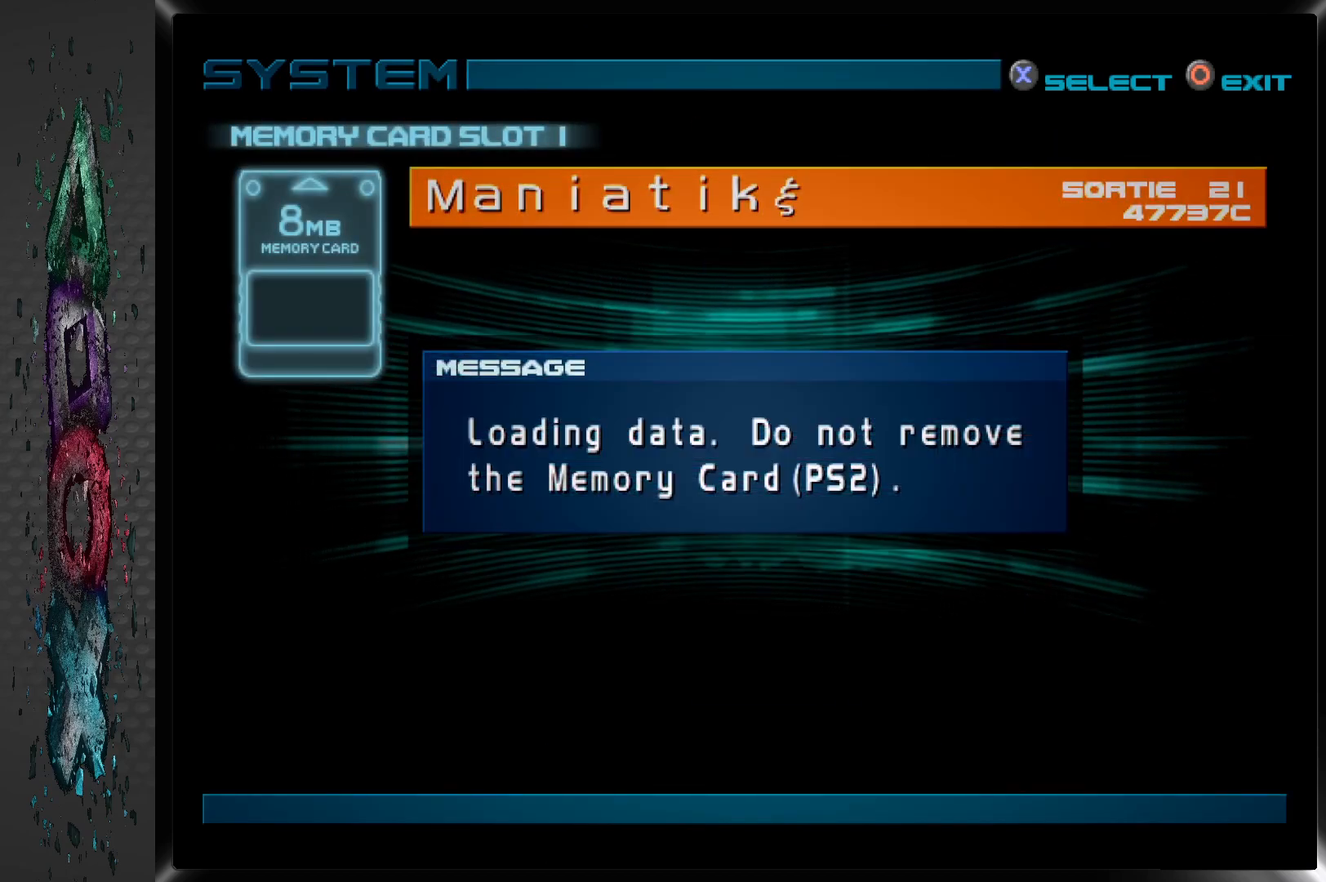
{"buttons": [], "left_stick": "center", "right_stick": "center", "events": [[50, "CROSS", "up"], [133, "CROSS", "down"], [183, "CROSS", "up"], [267, "CROSS", "down"], [350, "CROSS", "up"], [417, "CROSS", "down"], [500, "CROSS", "up"]]}
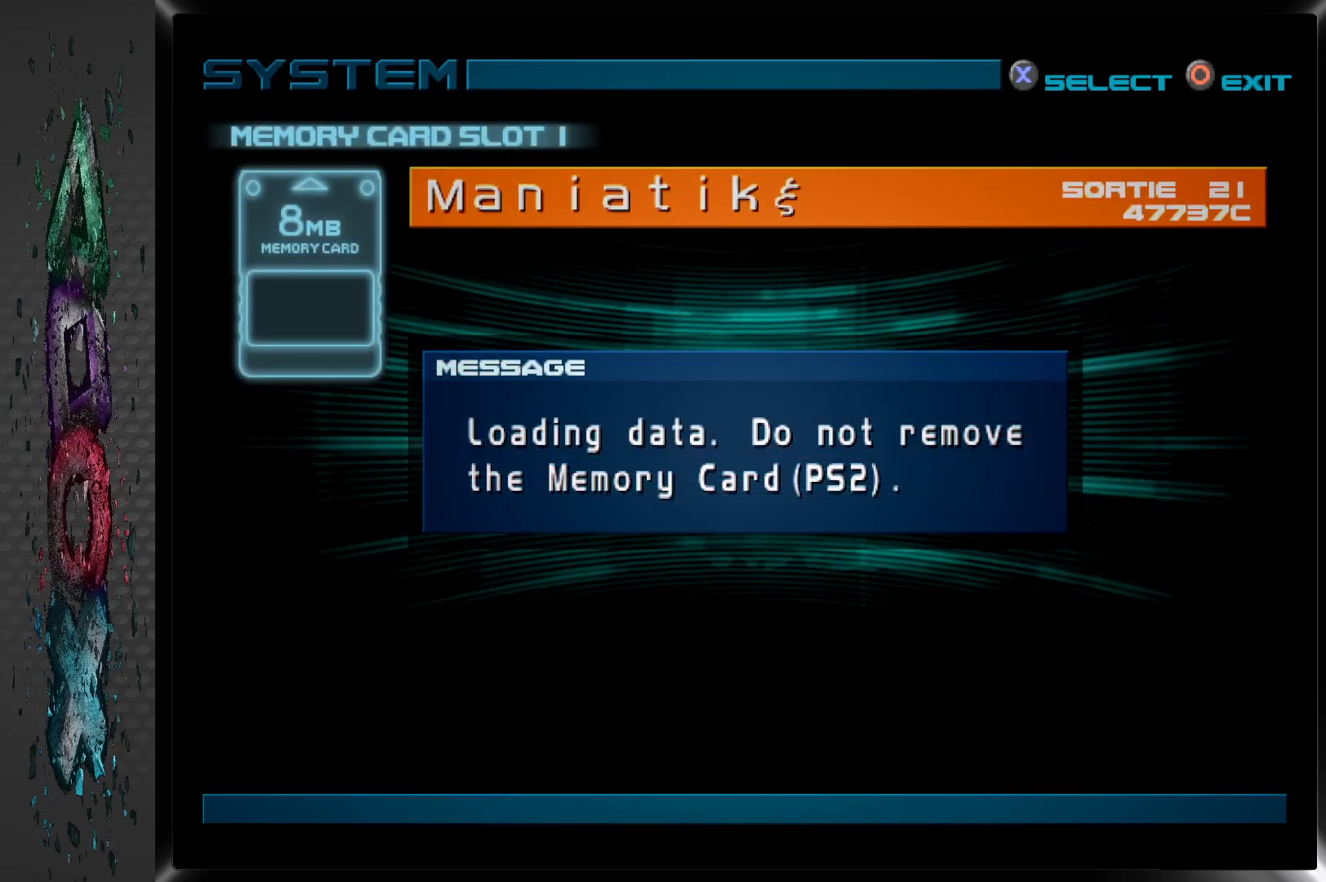
{"buttons": [], "left_stick": "center", "right_stick": "center", "events": [[83, "CROSS", "down"], [167, "CROSS", "up"], [250, "CROSS", "down"], [333, "CROSS", "up"], [417, "CROSS", "down"], [500, "CROSS", "up"]]}
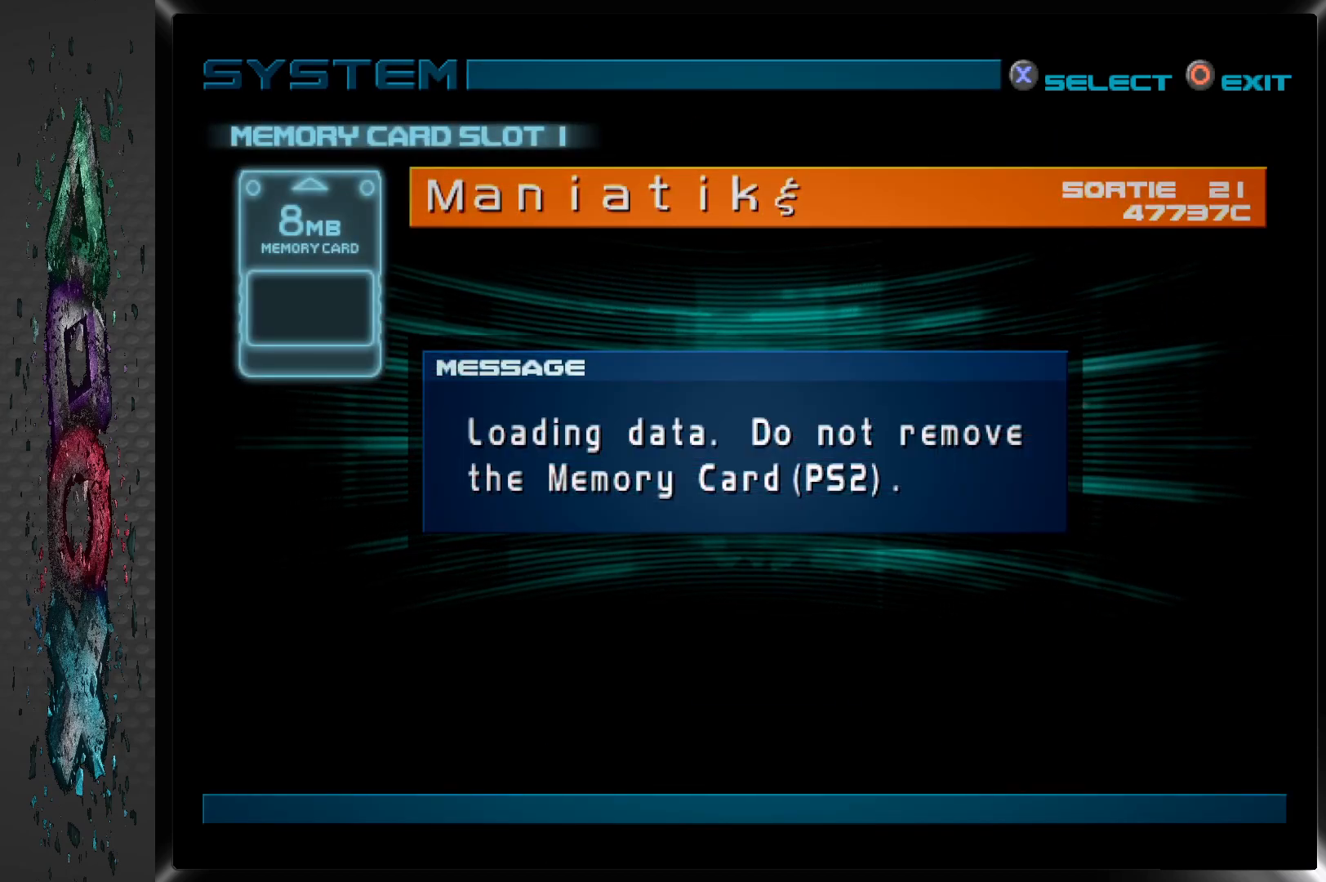
{"buttons": [], "left_stick": "center", "right_stick": "center", "events": [[83, "CROSS", "down"], [167, "CROSS", "up"], [250, "CROSS", "down"], [333, "CROSS", "up"], [417, "CROSS", "down"], [500, "CROSS", "up"]]}
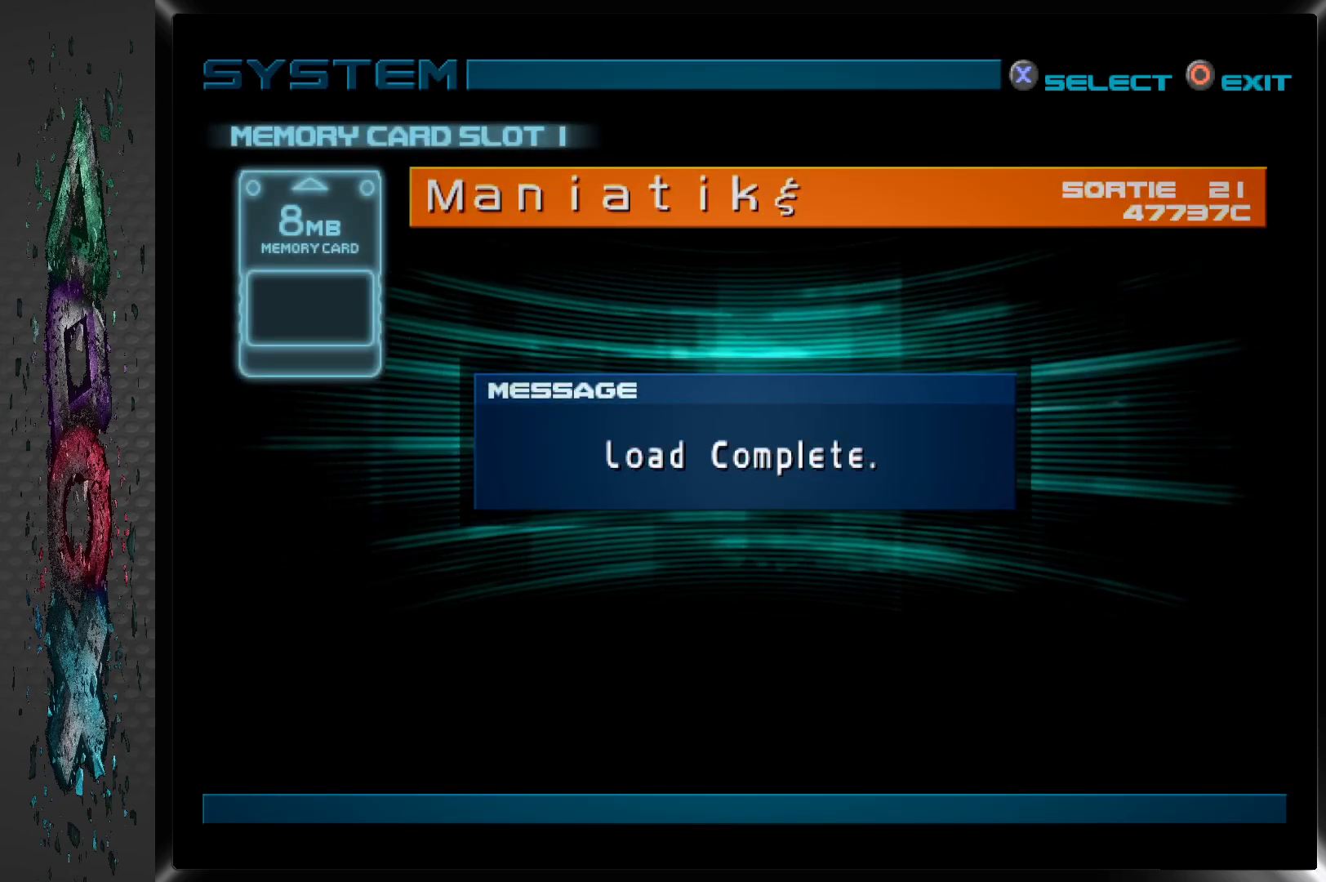
{"buttons": [], "left_stick": "center", "right_stick": "center", "events": [[83, "CROSS", "down"], [167, "CROSS", "up"], [250, "CROSS", "down"], [333, "CROSS", "up"], [417, "CROSS", "down"], [500, "CROSS", "up"]]}
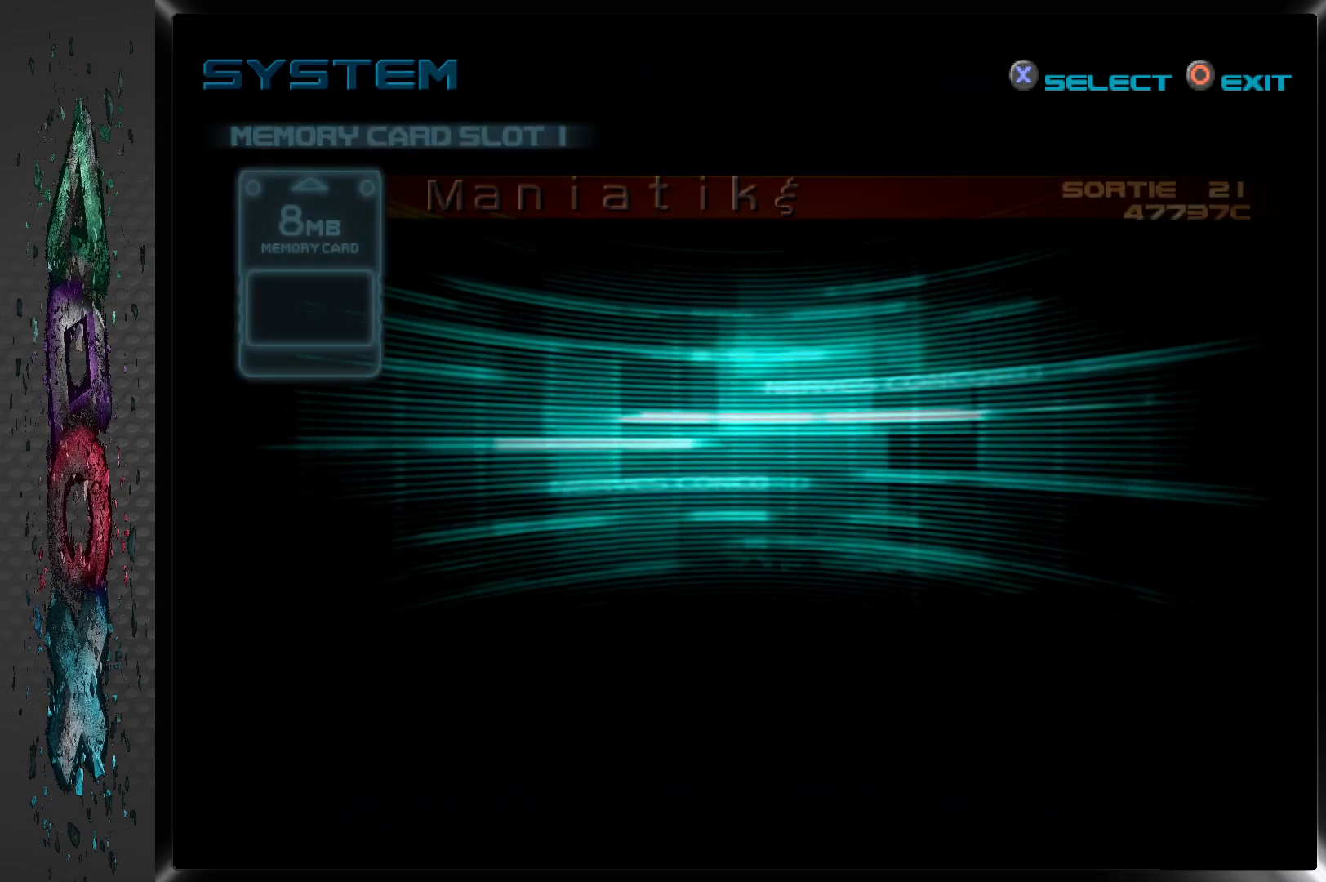
{"buttons": [], "left_stick": "center", "right_stick": "center", "events": [[83, "CROSS", "down"], [183, "CROSS", "up"]]}